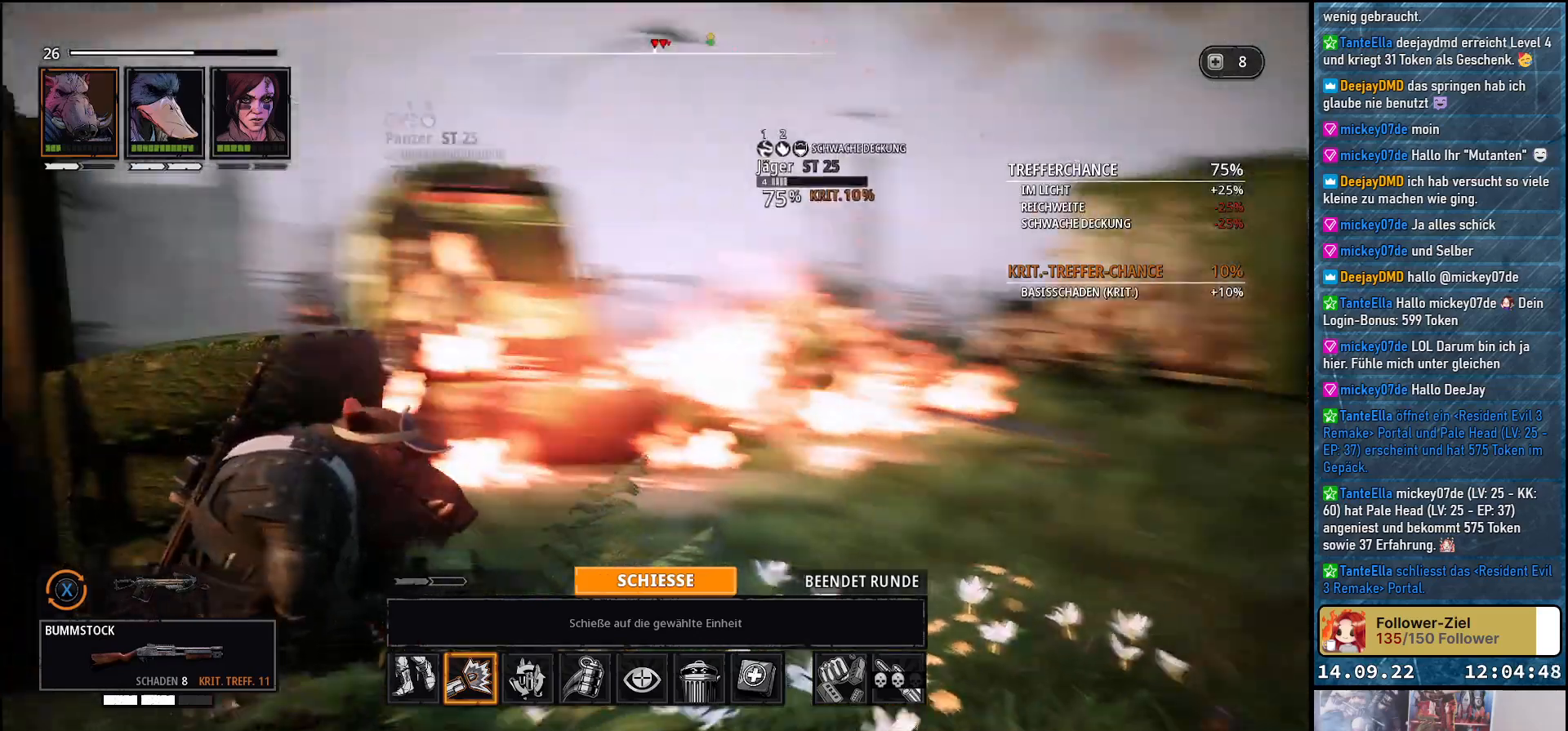
Gameplay with a controller (Xbox layout); each line is a JSON object with the inputs held at the frame after it. "events" lists button and stick changes between this image and that frame as [ms after this image, input, new state], when the widget could be followed in between.
{"buttons": [], "left_stick": "center", "right_stick": "center", "events": [[283, "A", "down"], [383, "A", "up"]]}
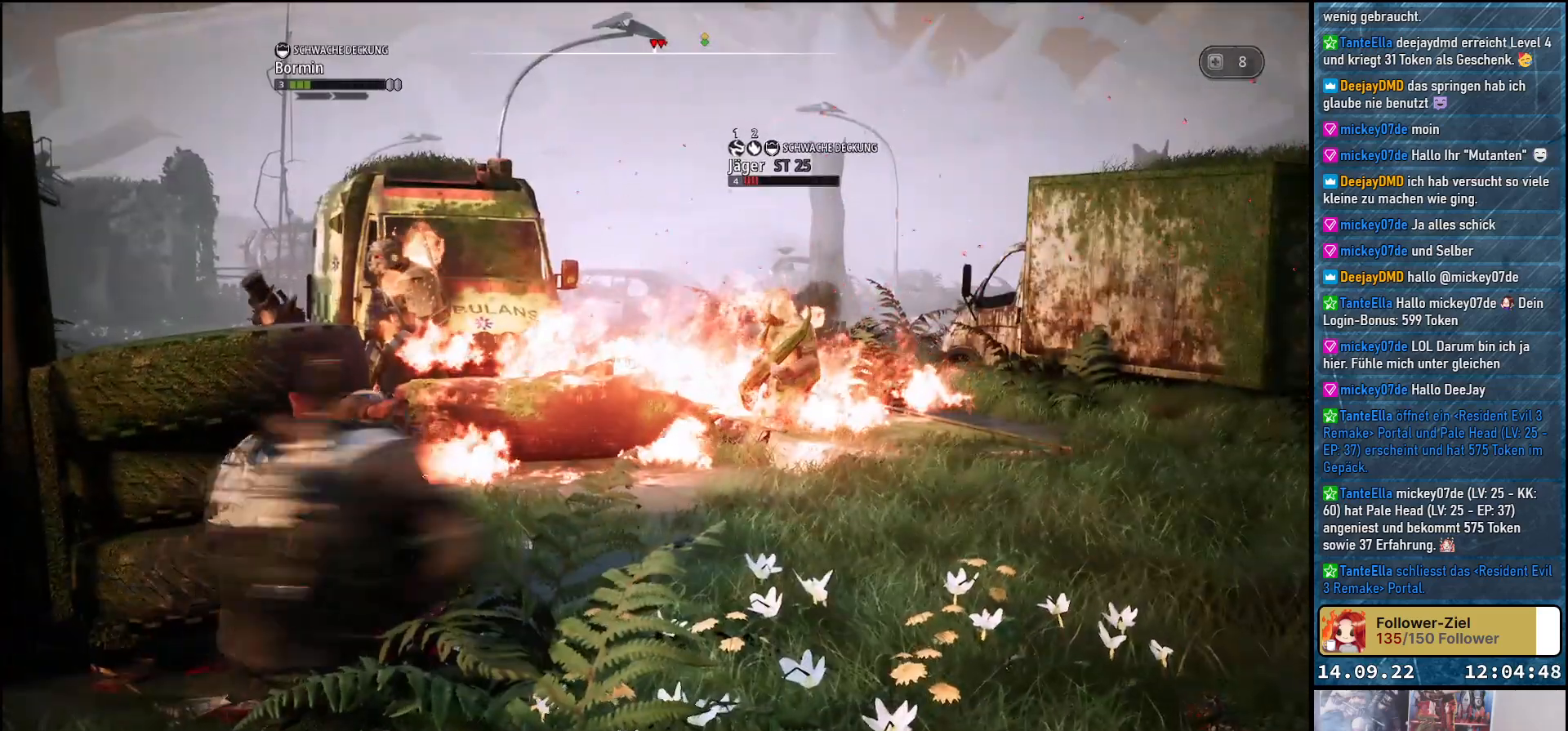
{"buttons": [], "left_stick": "center", "right_stick": "center", "events": []}
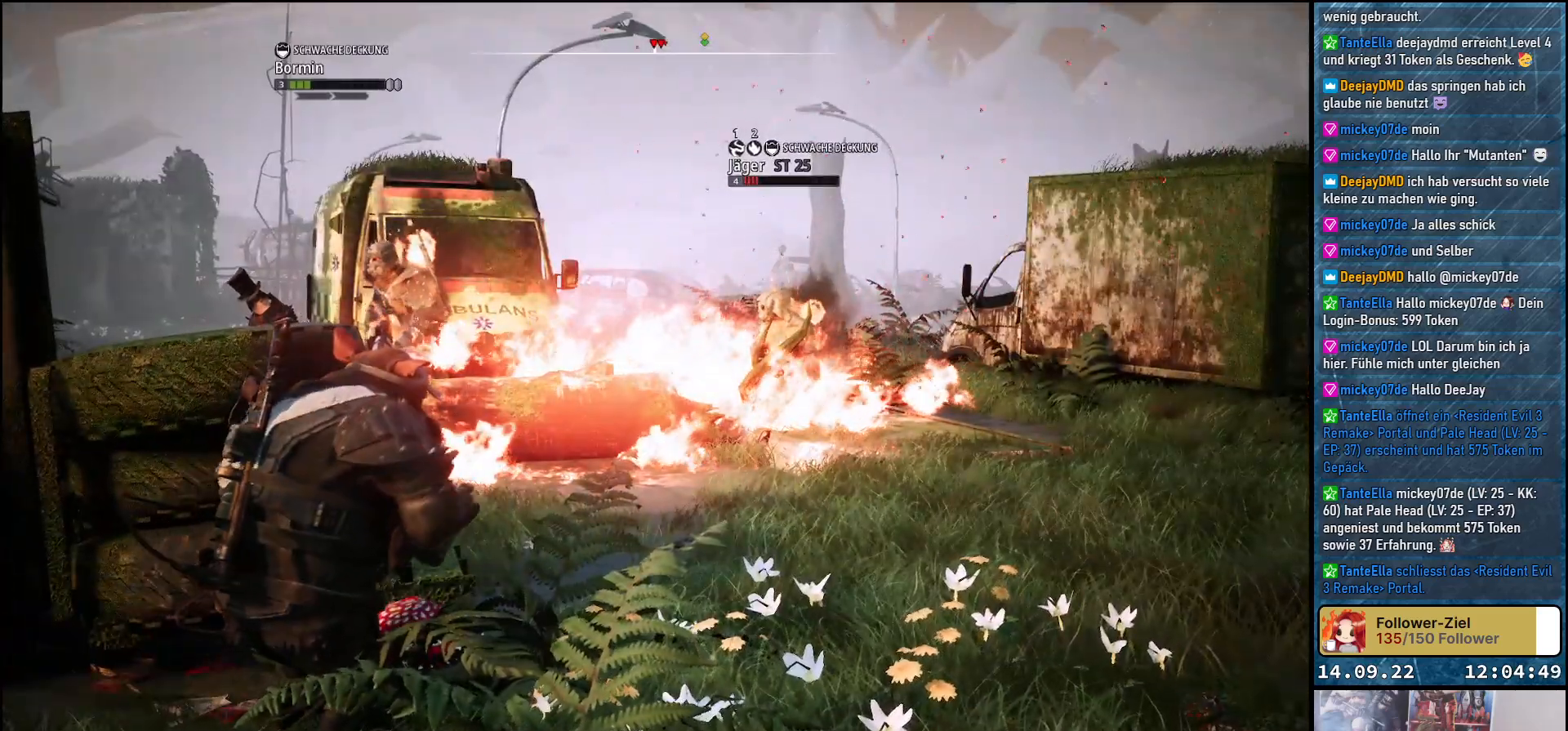
{"buttons": [], "left_stick": "center", "right_stick": "center", "events": []}
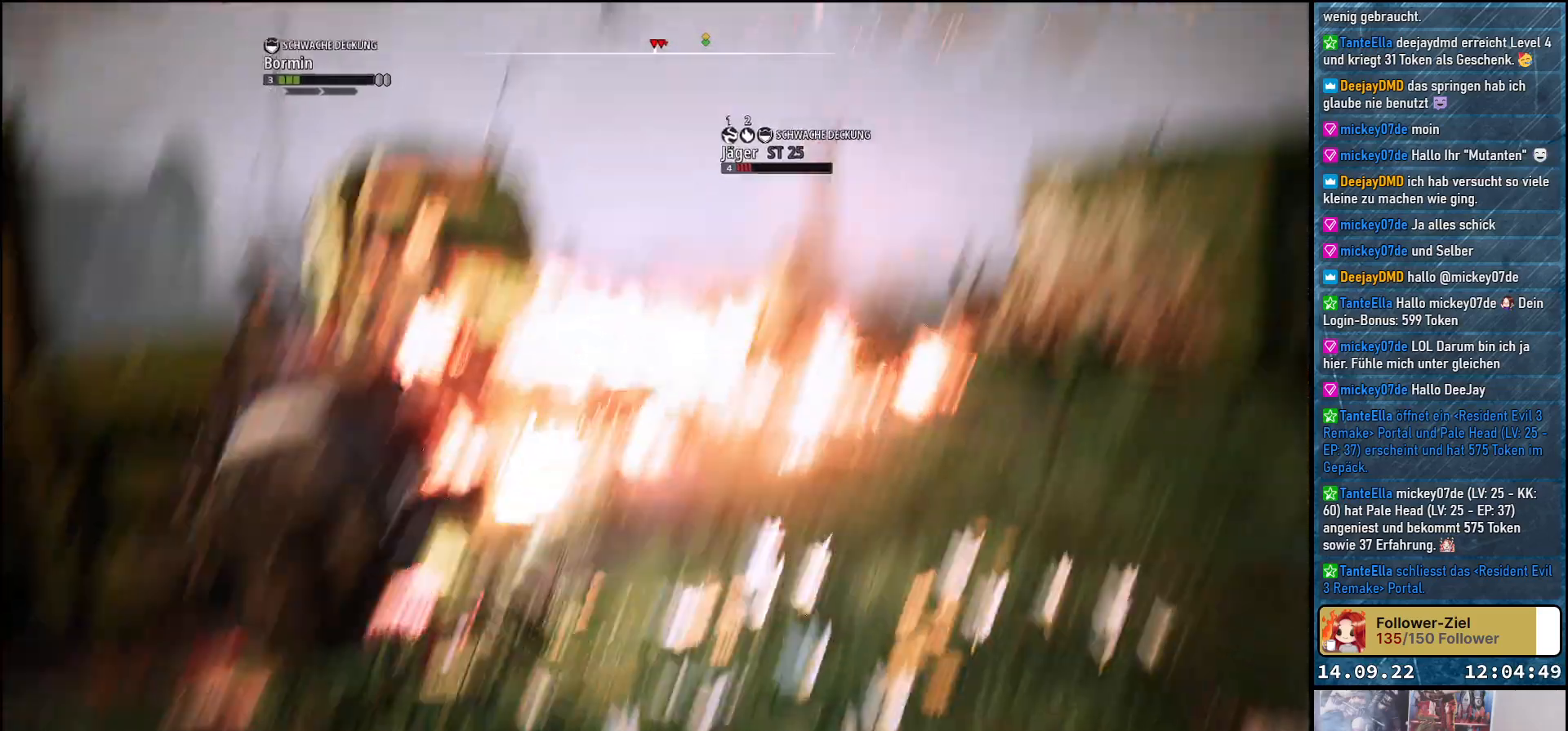
{"buttons": [], "left_stick": "center", "right_stick": "center", "events": []}
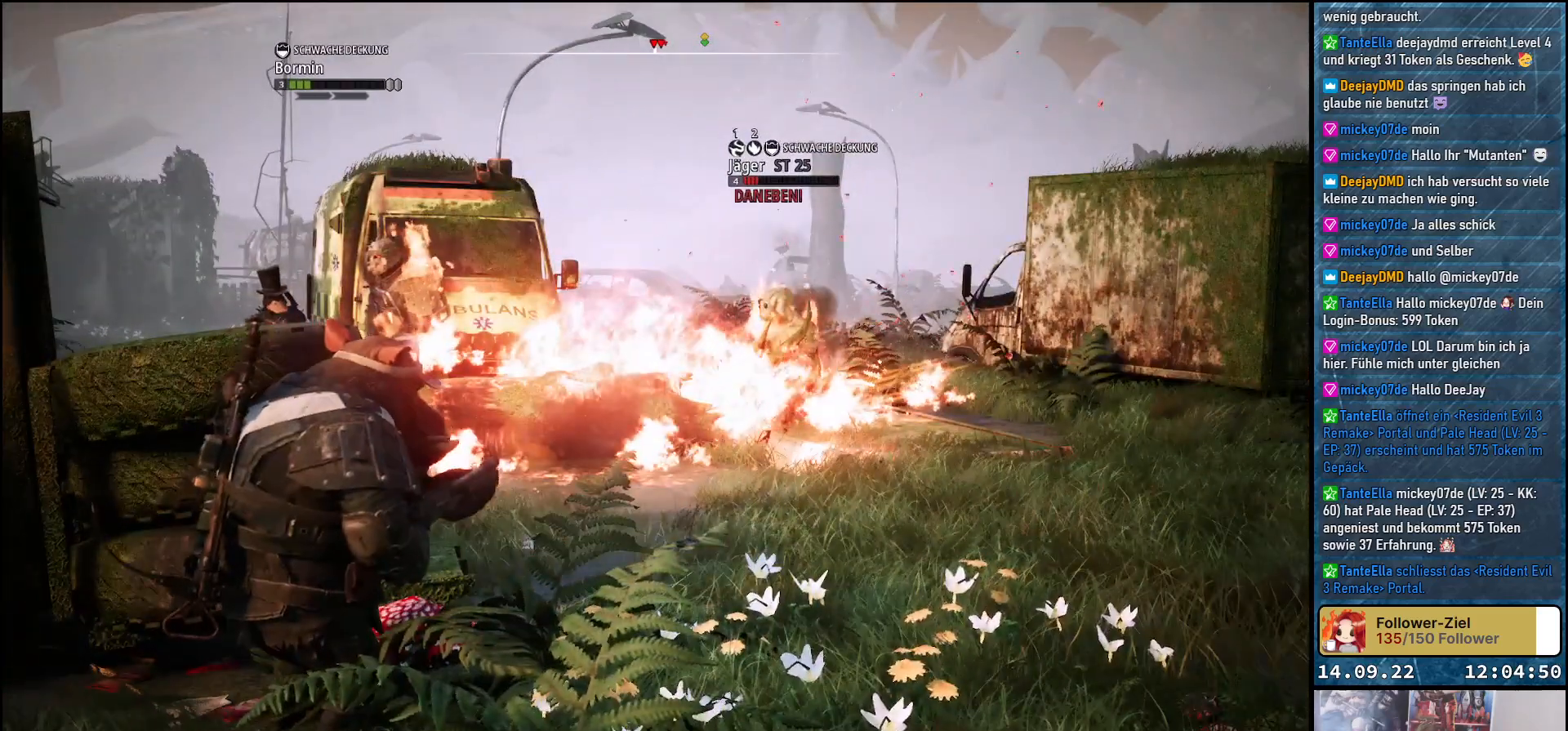
{"buttons": [], "left_stick": "center", "right_stick": "center", "events": []}
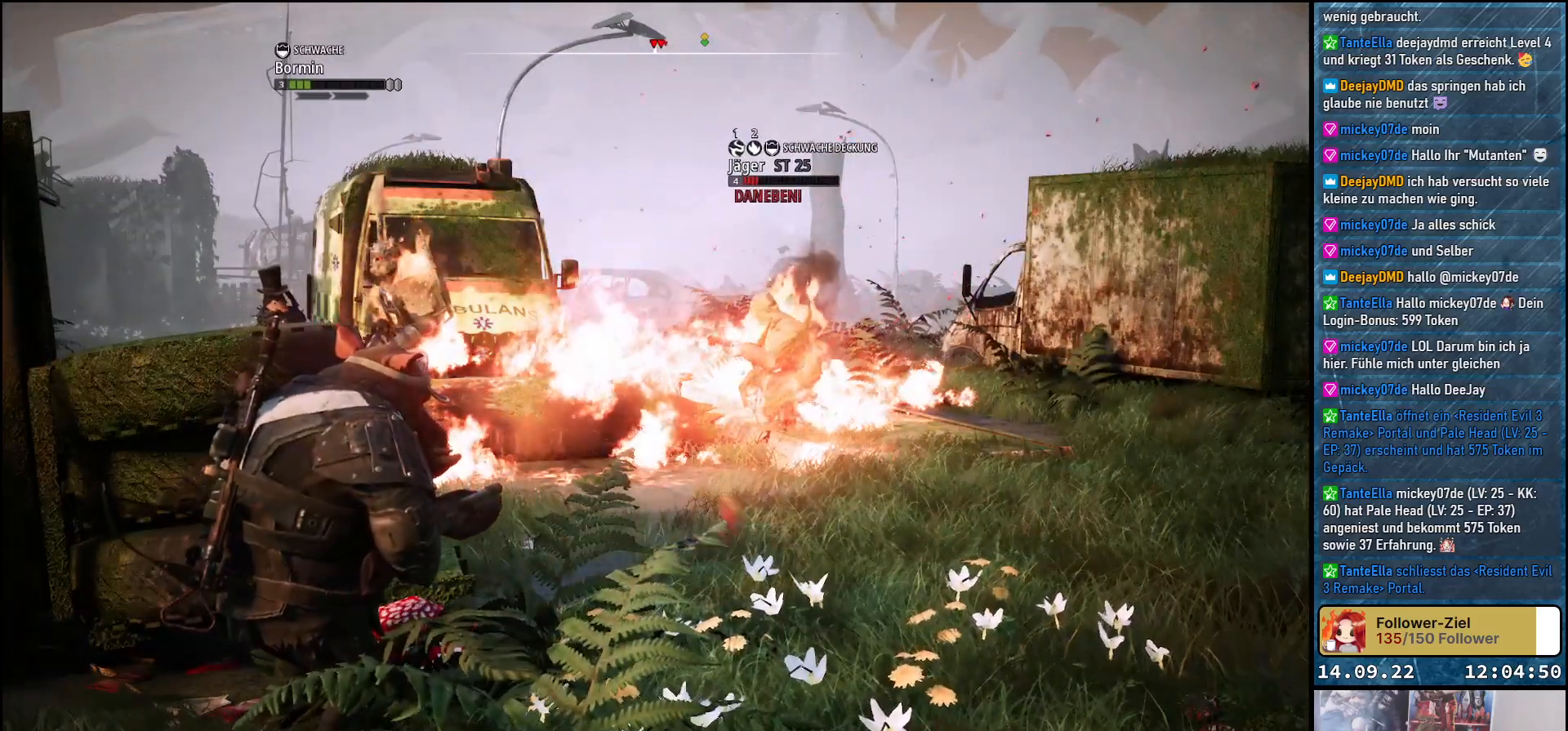
{"buttons": [], "left_stick": "center", "right_stick": "center", "events": []}
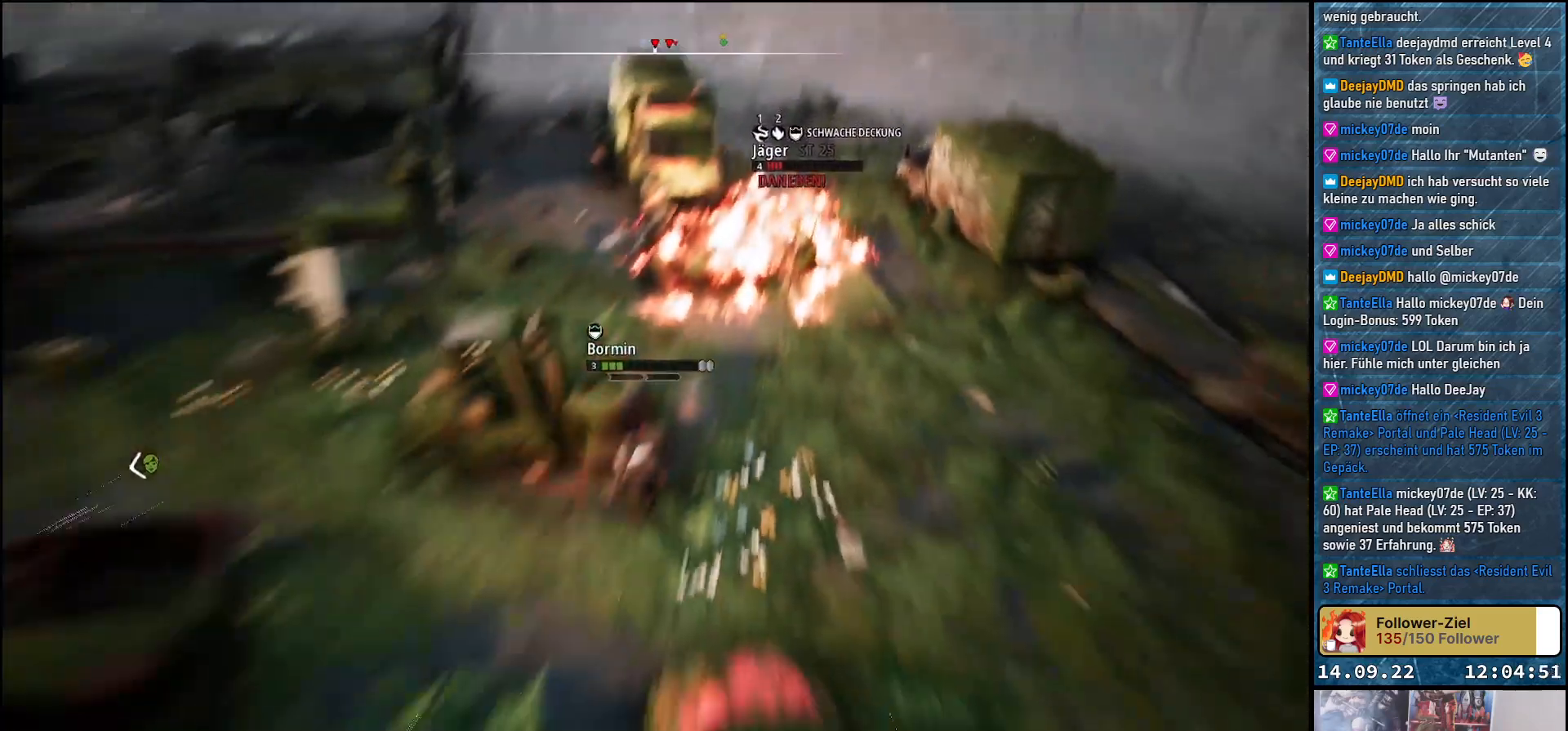
{"buttons": [], "left_stick": "center", "right_stick": "center", "events": []}
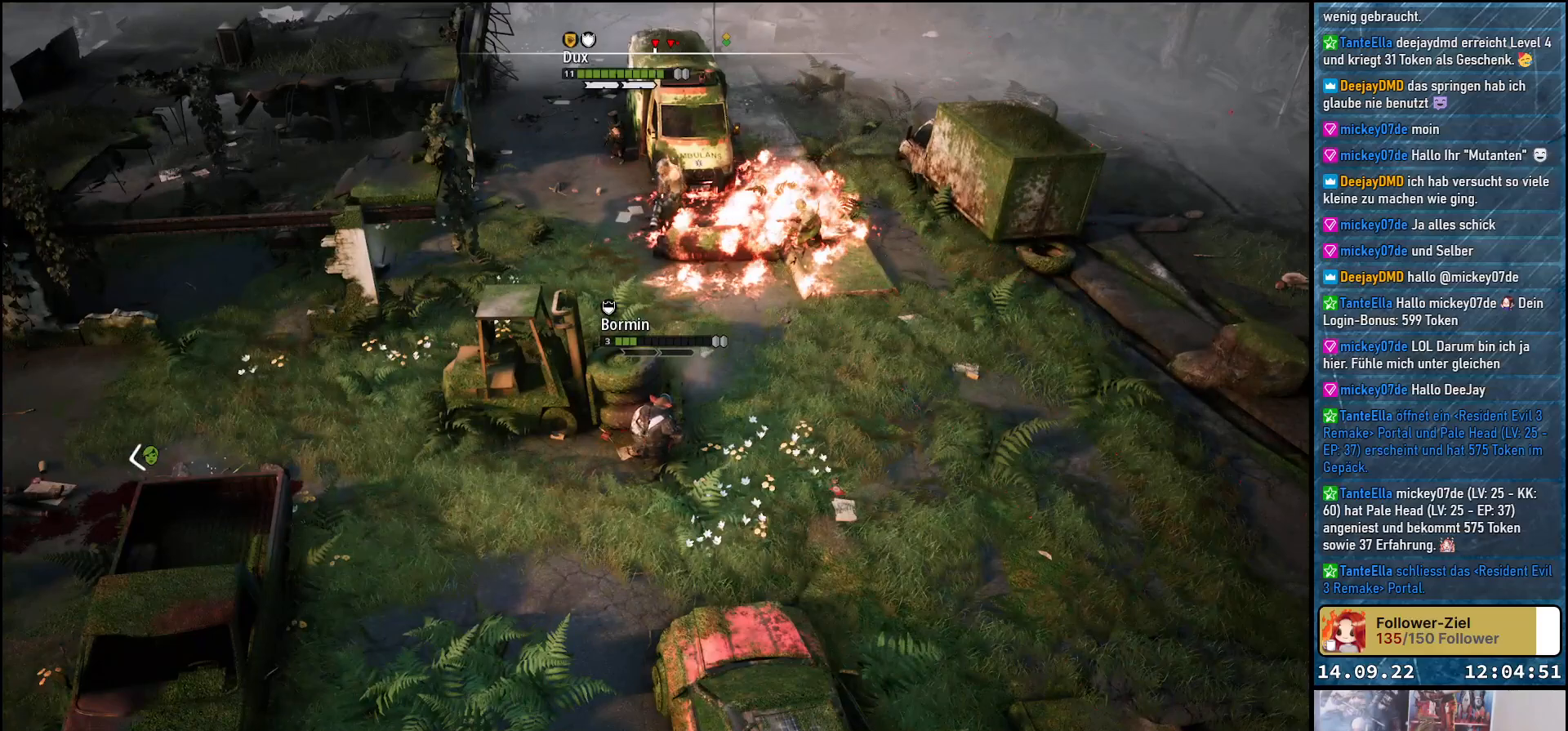
{"buttons": [], "left_stick": "center", "right_stick": "center", "events": []}
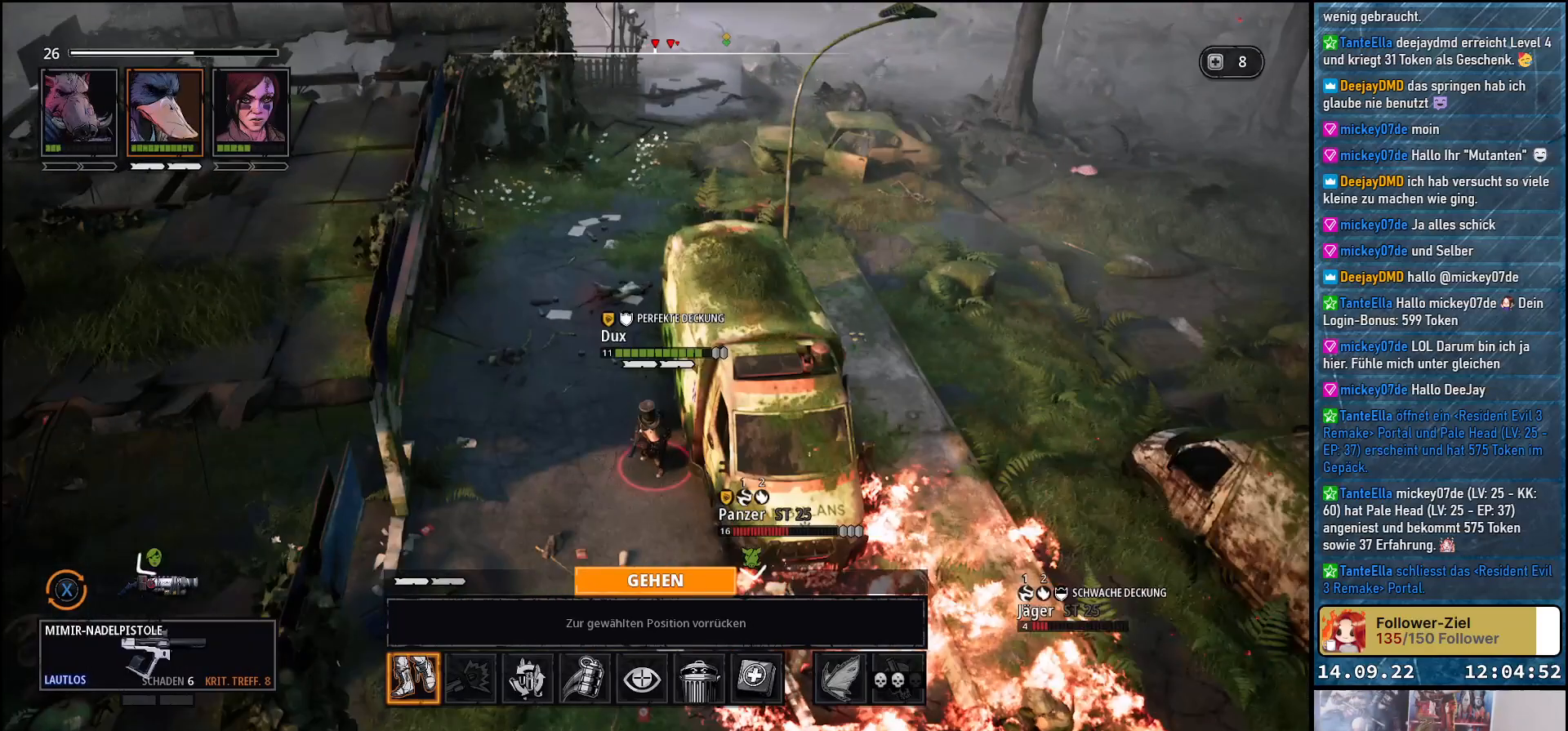
{"buttons": [], "left_stick": "center", "right_stick": "center", "events": []}
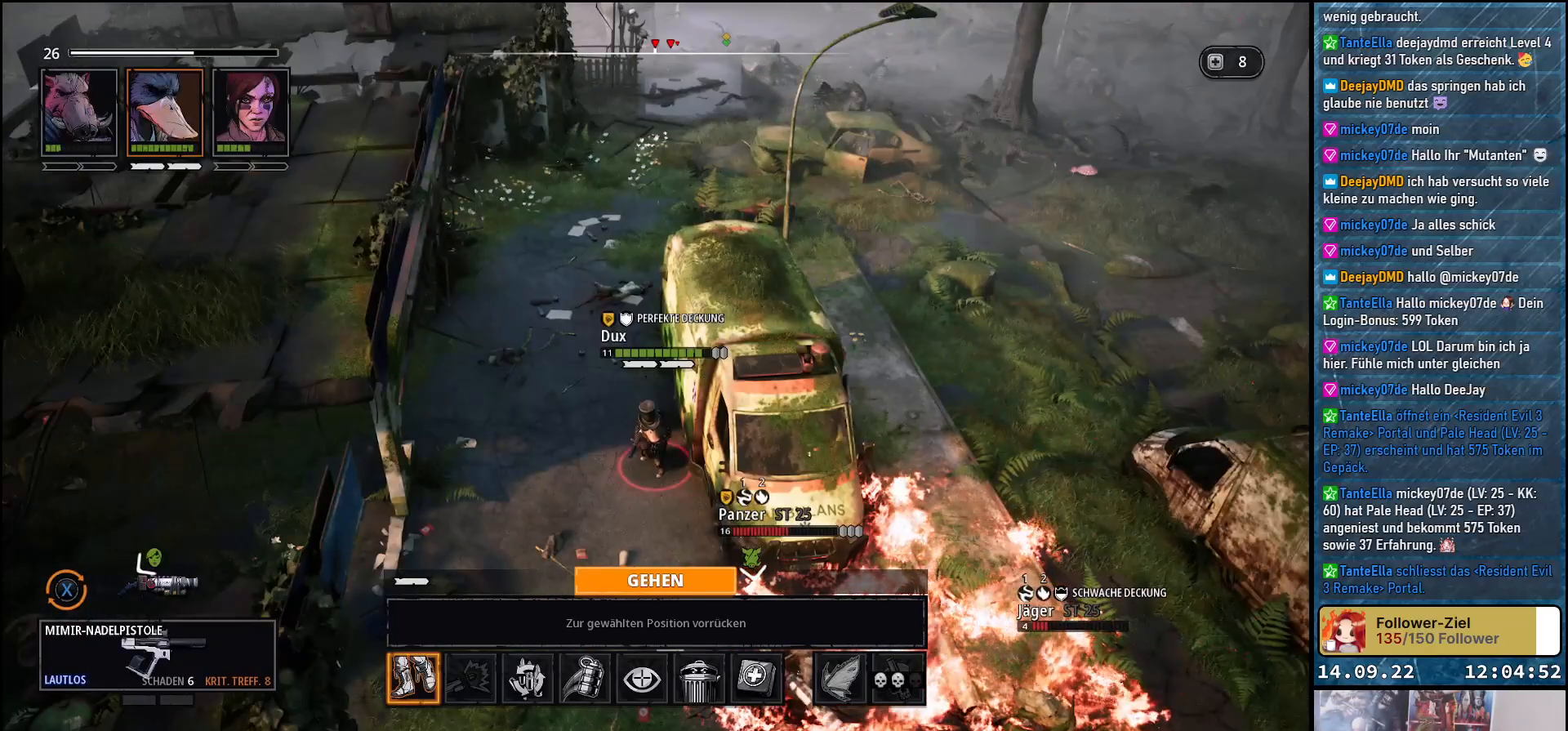
{"buttons": [], "left_stick": "center", "right_stick": "center", "events": []}
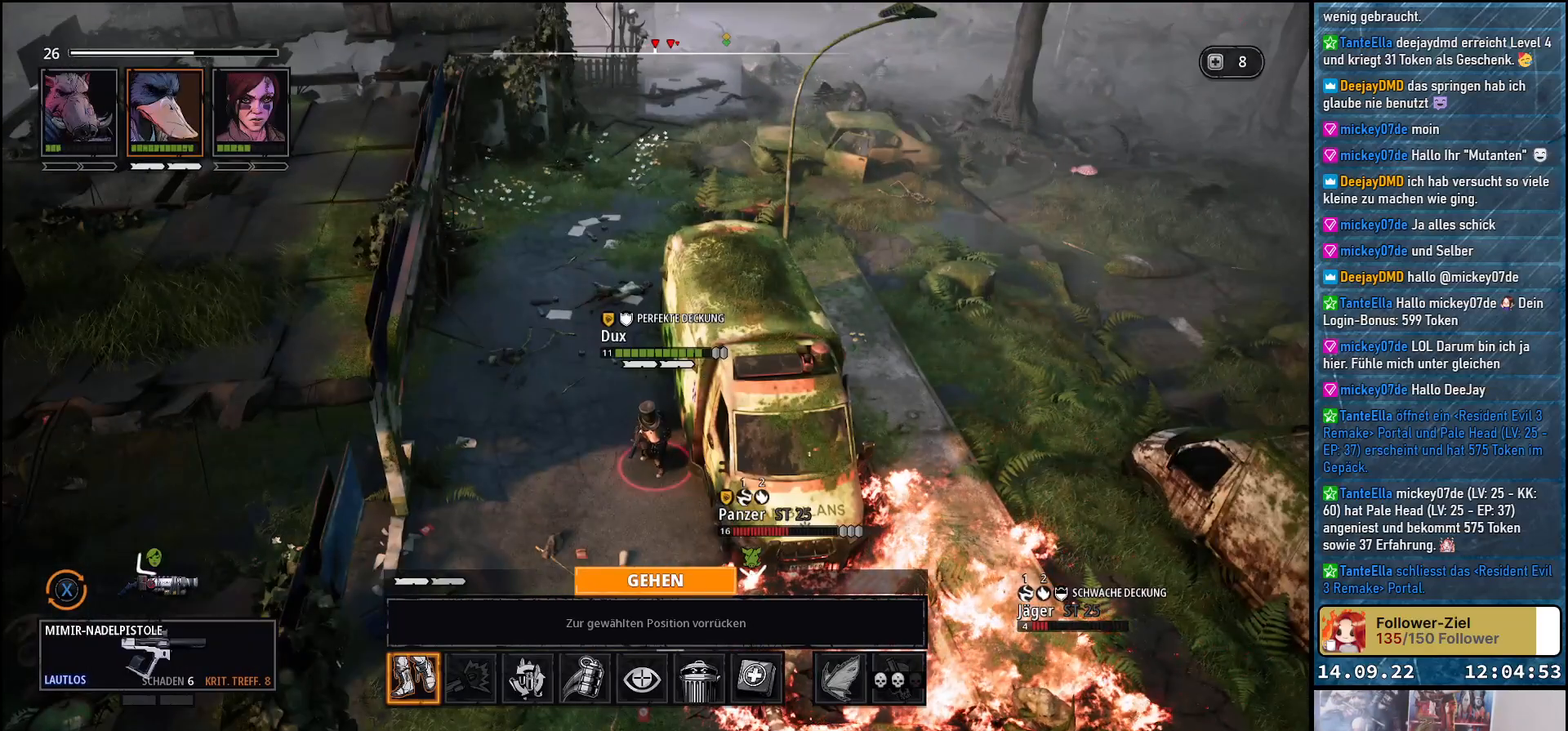
{"buttons": ["DPAD_RIGHT"], "left_stick": "center", "right_stick": "center", "events": [[483, "DPAD_RIGHT", "down"]]}
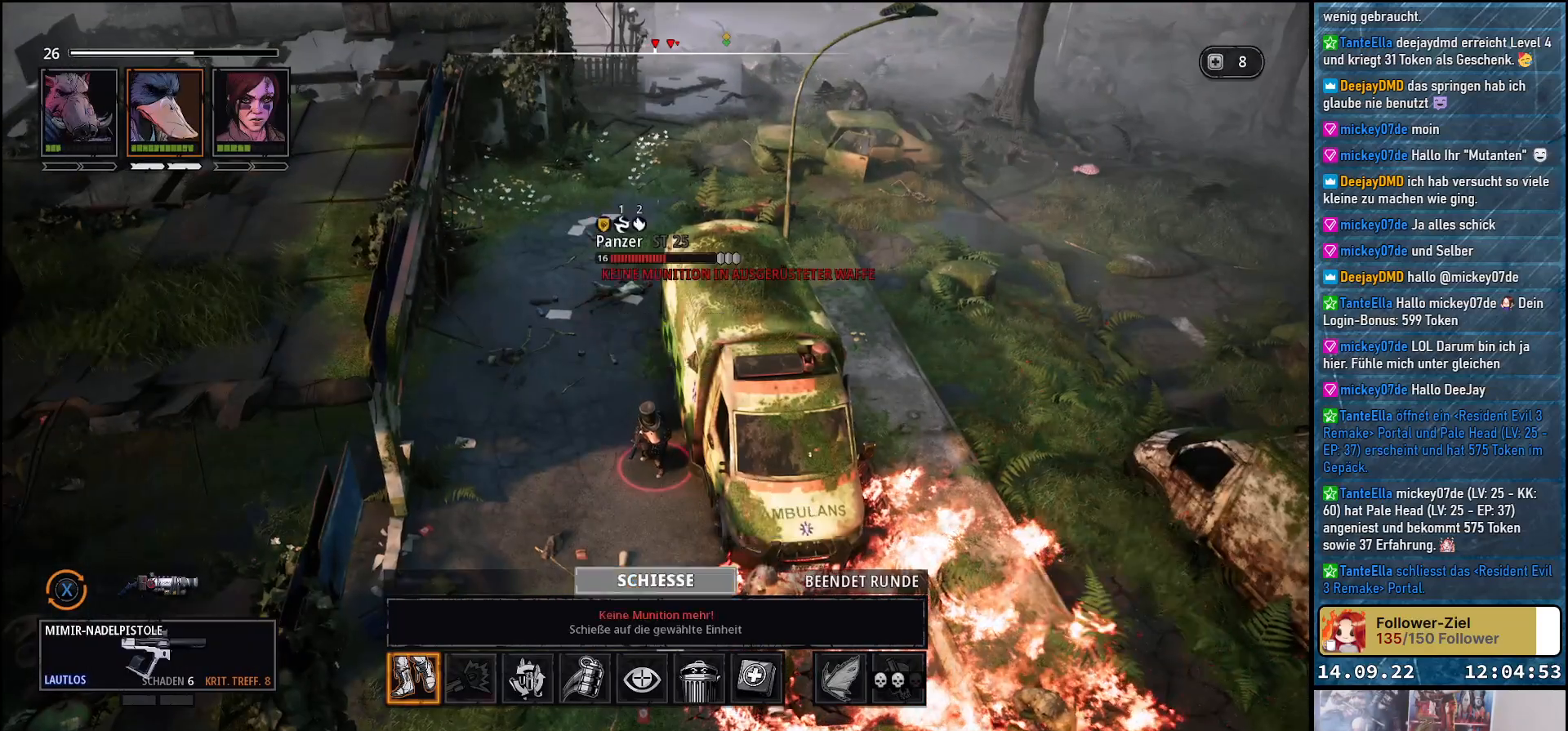
{"buttons": ["DPAD_RIGHT"], "left_stick": "center", "right_stick": "center", "events": [[83, "DPAD_RIGHT", "up"], [200, "DPAD_RIGHT", "down"], [300, "DPAD_RIGHT", "up"], [500, "DPAD_RIGHT", "down"]]}
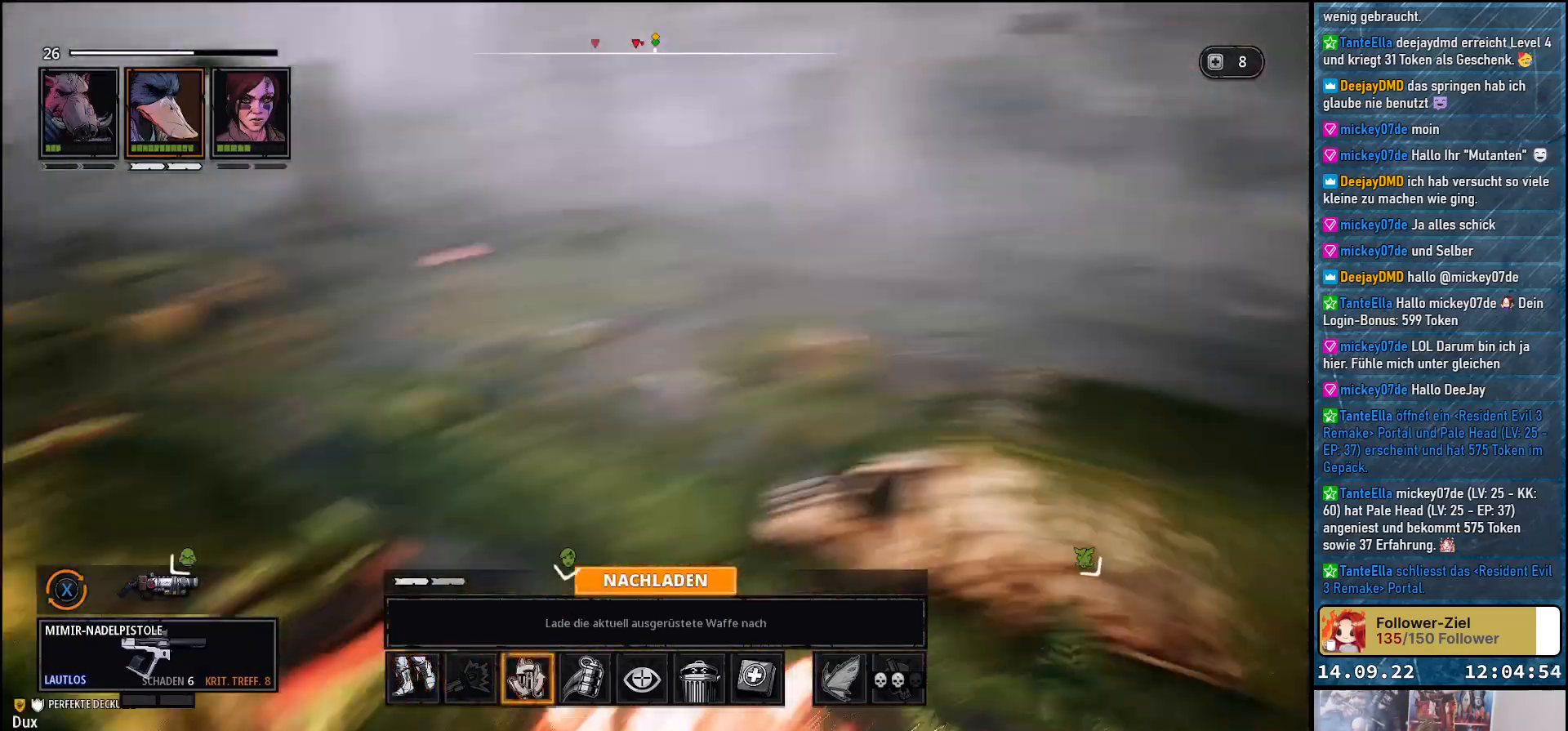
{"buttons": [], "left_stick": "center", "right_stick": "center", "events": [[100, "DPAD_RIGHT", "up"]]}
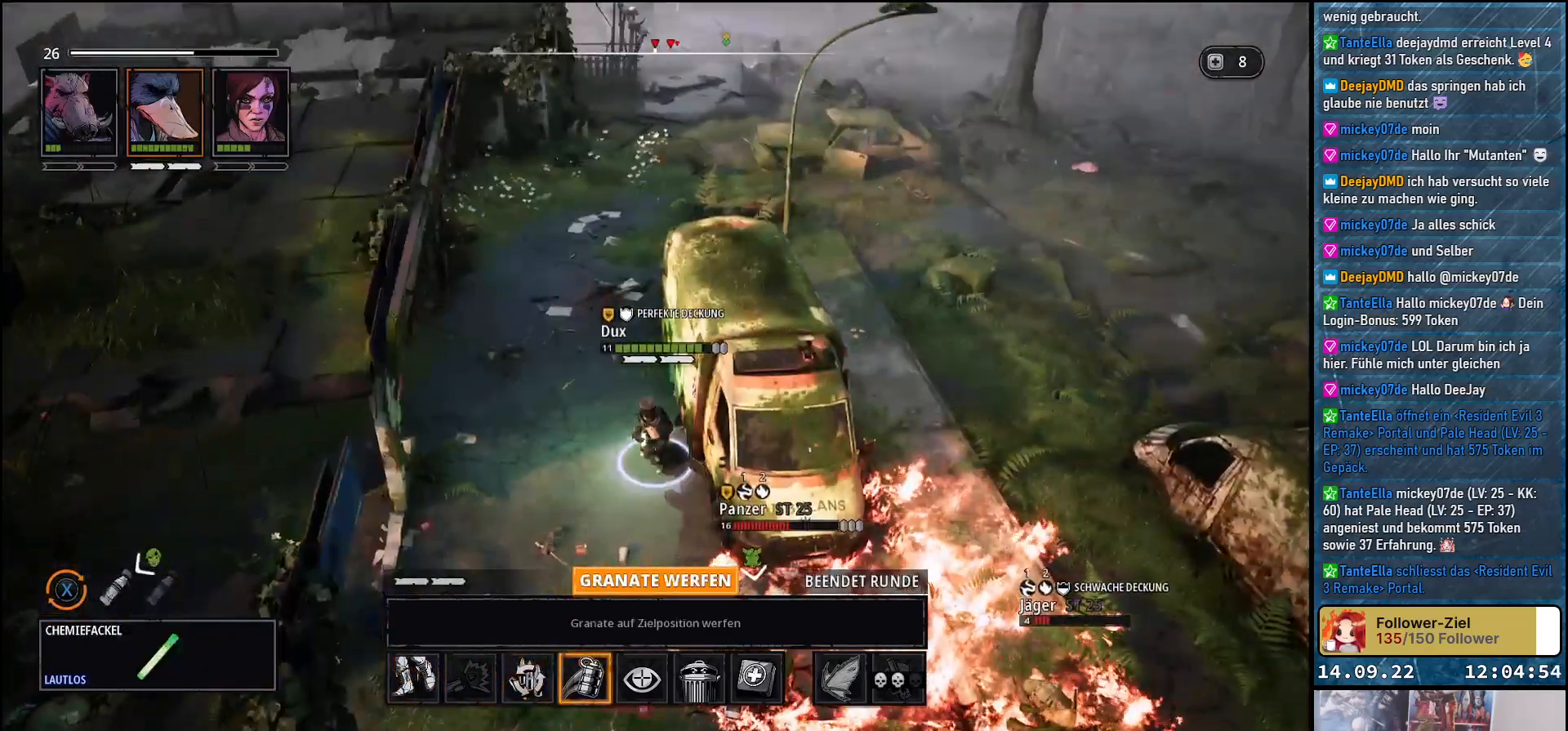
{"buttons": [], "left_stick": "center", "right_stick": "center", "events": []}
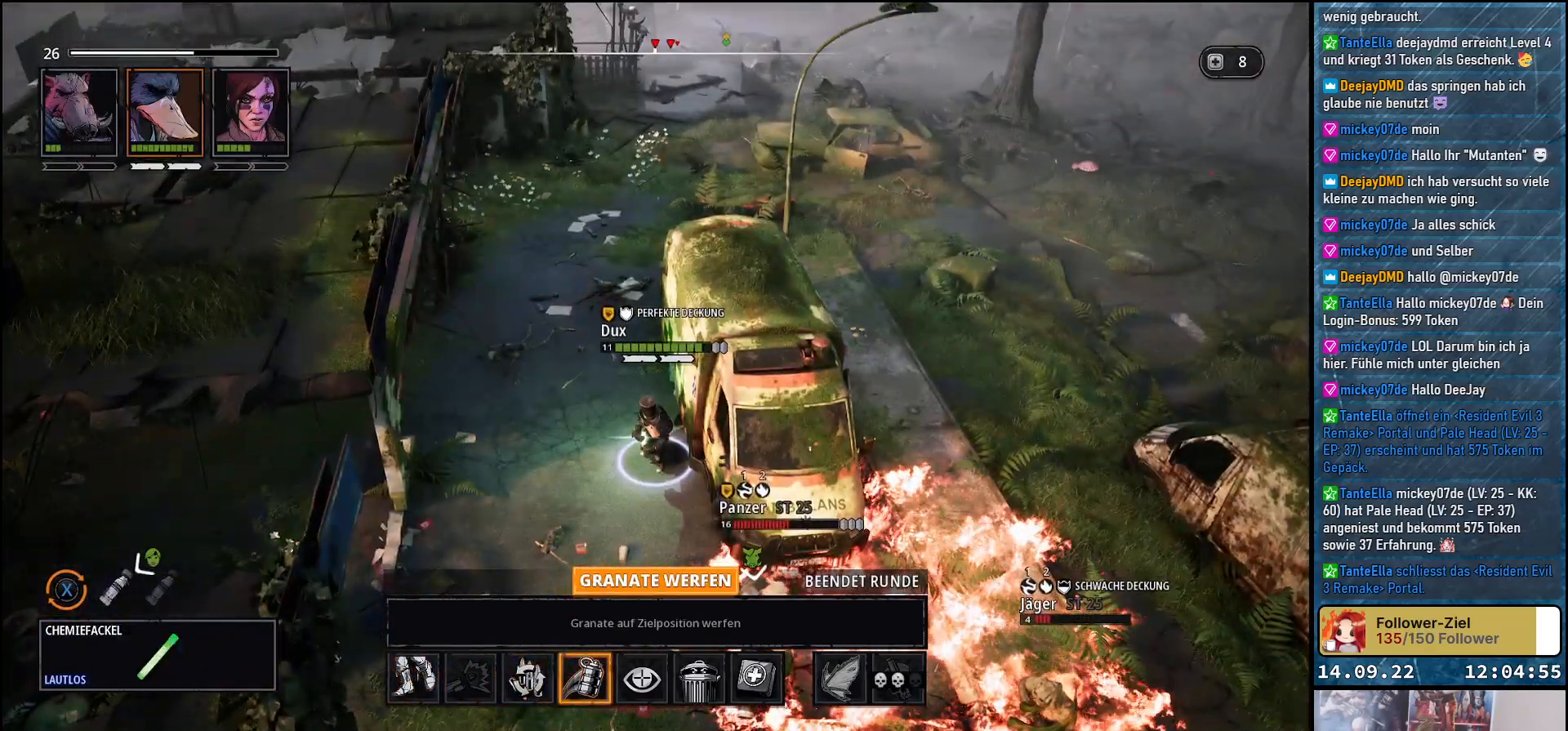
{"buttons": [], "left_stick": "center", "right_stick": "center", "events": []}
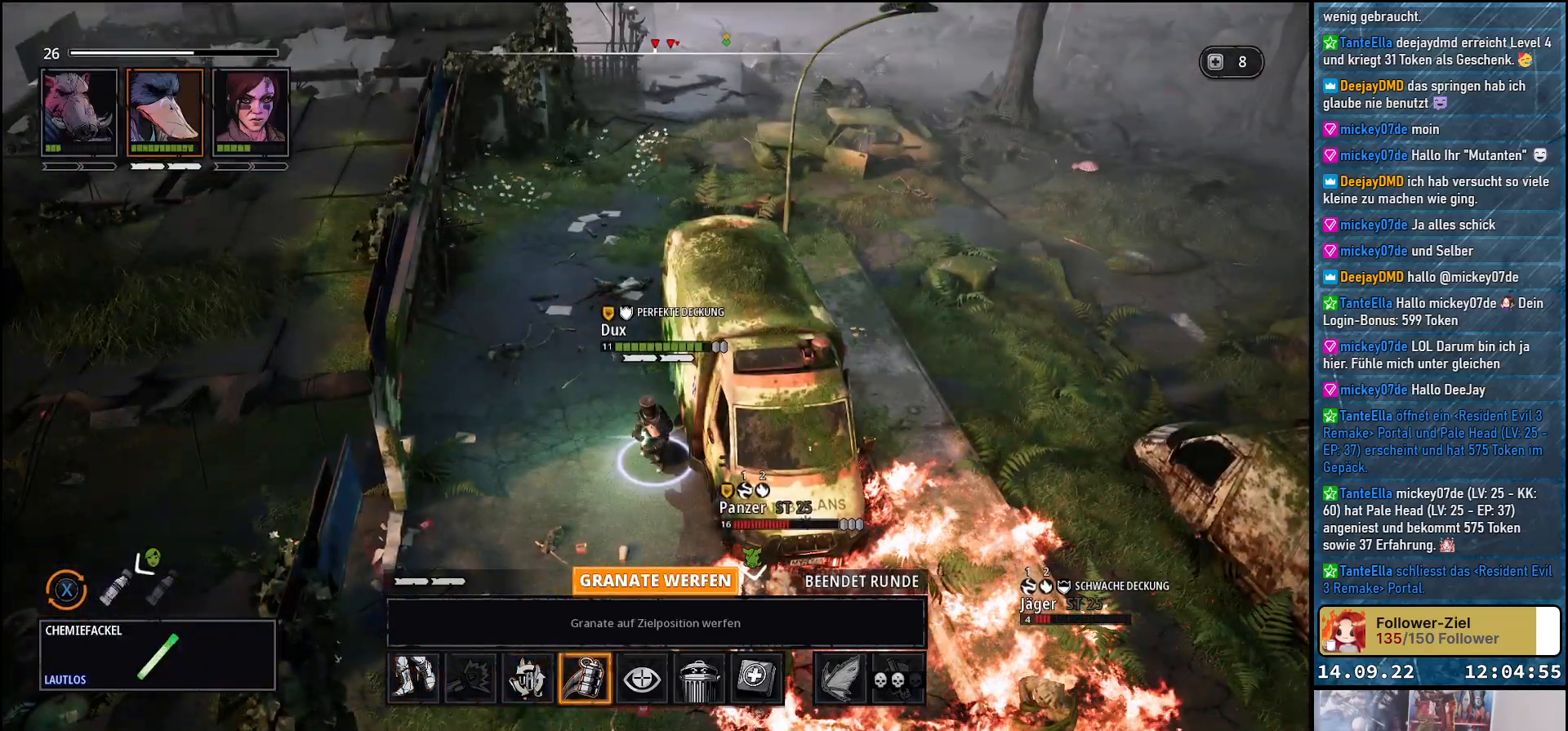
{"buttons": [], "left_stick": "center", "right_stick": "center", "events": [[17, "DPAD_LEFT", "down"], [150, "DPAD_LEFT", "up"]]}
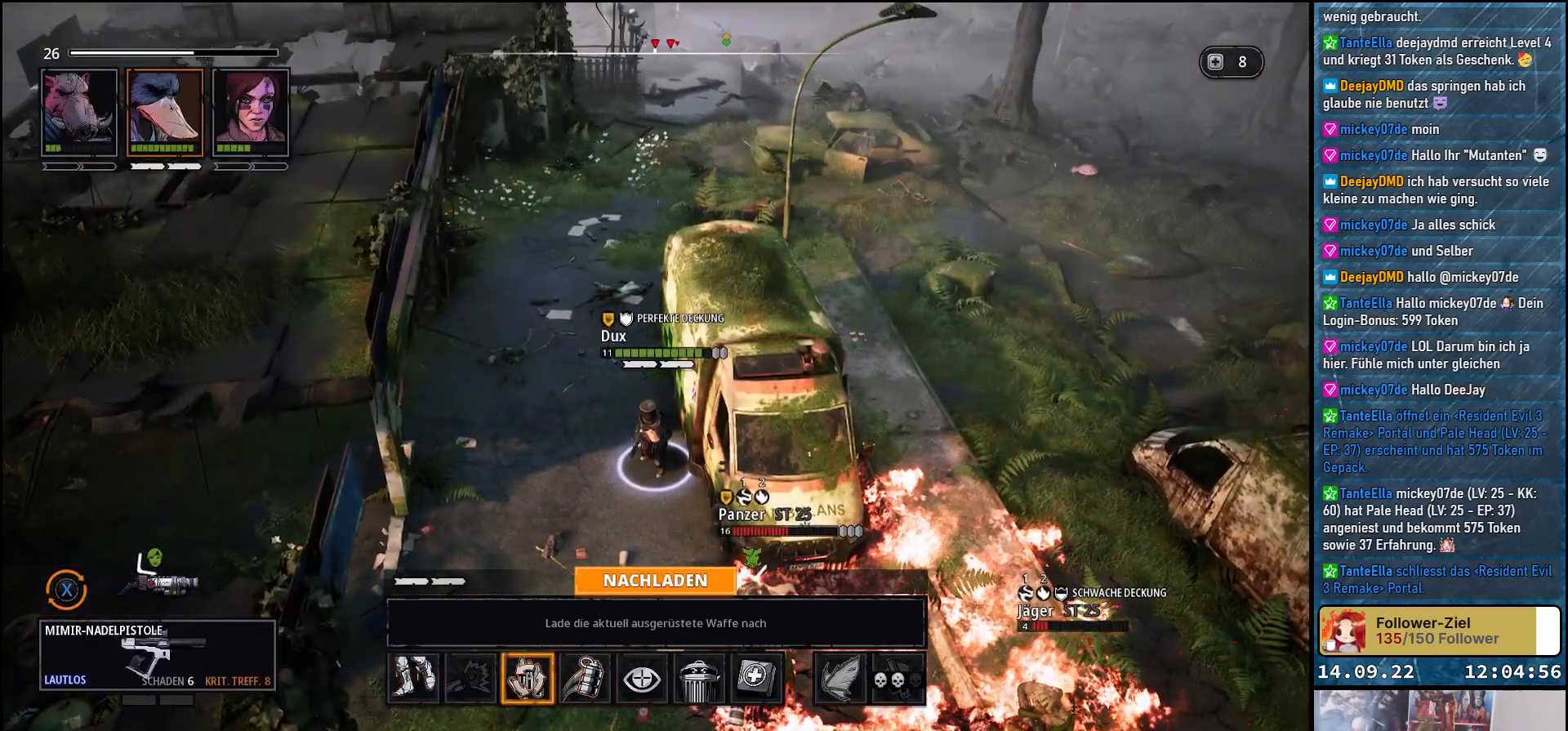
{"buttons": ["A"], "left_stick": "center", "right_stick": "center", "events": [[417, "A", "down"]]}
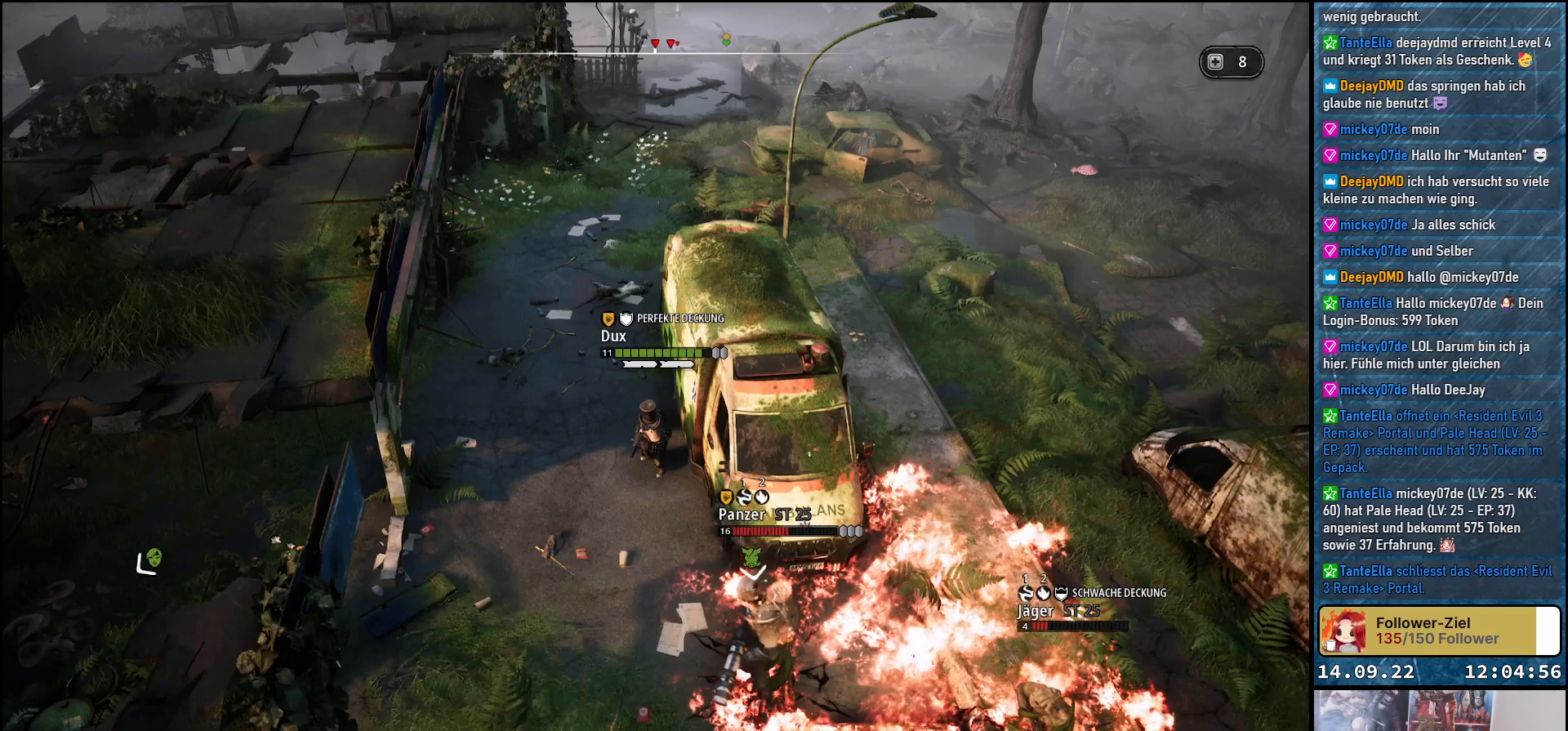
{"buttons": [], "left_stick": "center", "right_stick": "center", "events": [[33, "A", "up"]]}
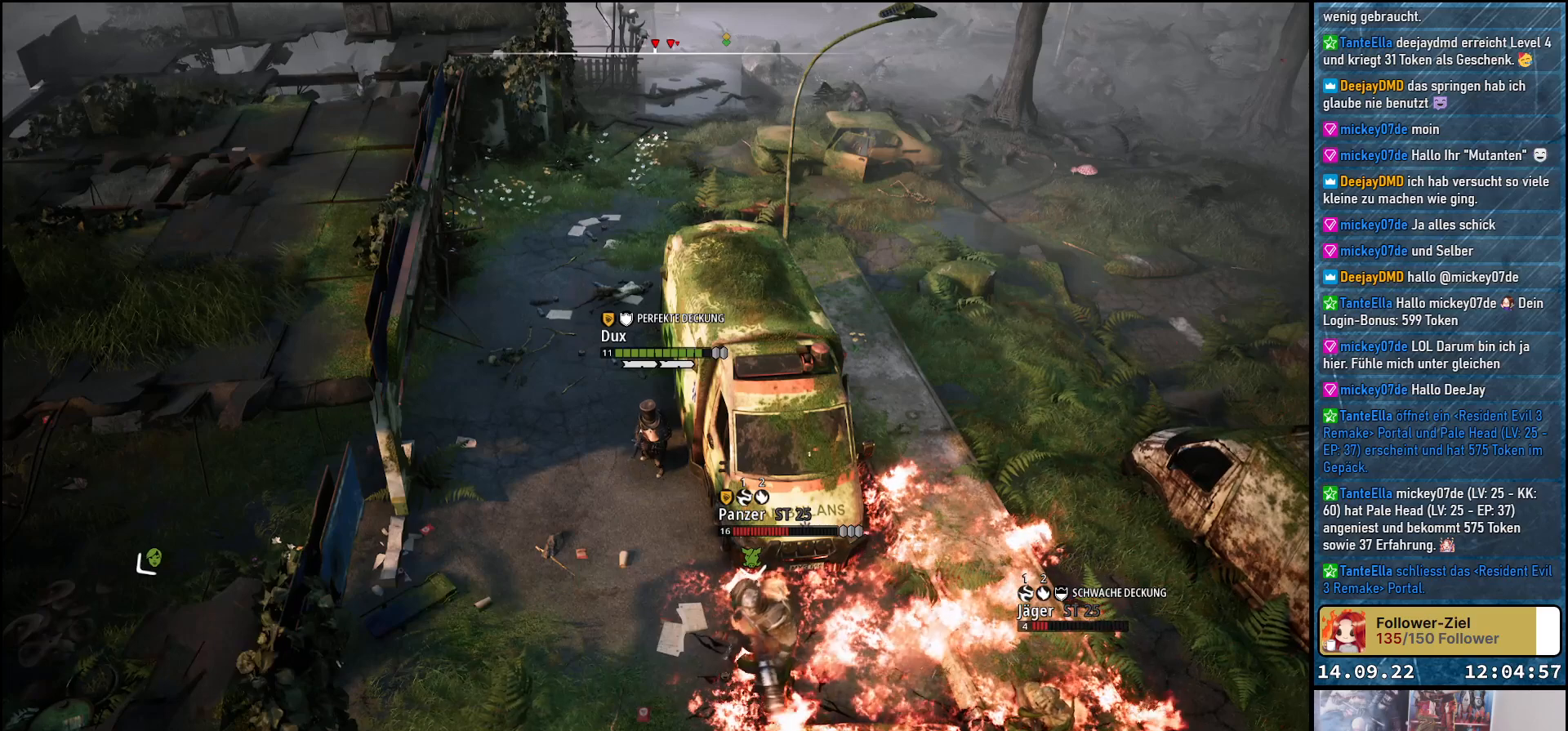
{"buttons": [], "left_stick": "center", "right_stick": "center", "events": []}
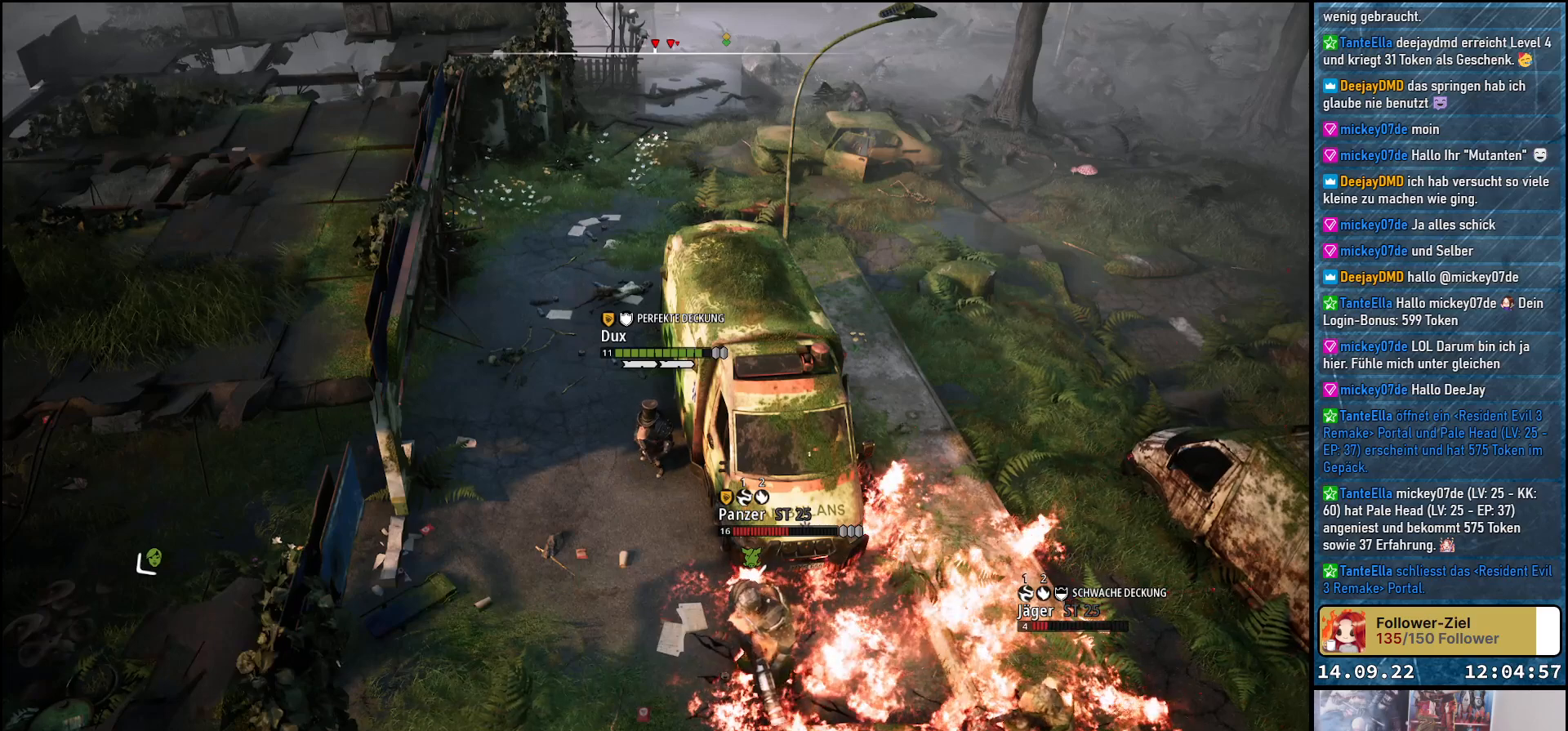
{"buttons": [], "left_stick": "center", "right_stick": "center", "events": []}
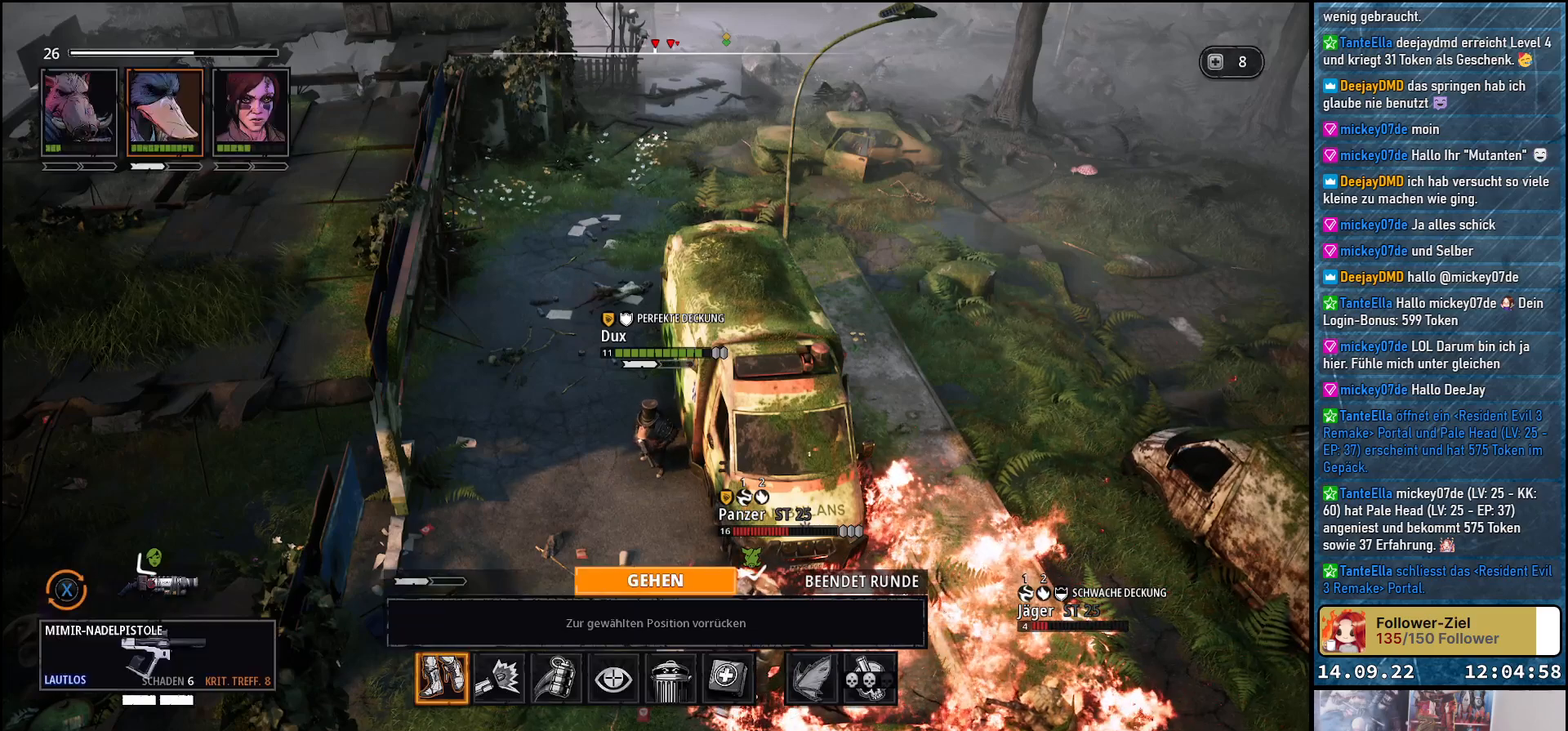
{"buttons": [], "left_stick": "center", "right_stick": "center", "events": []}
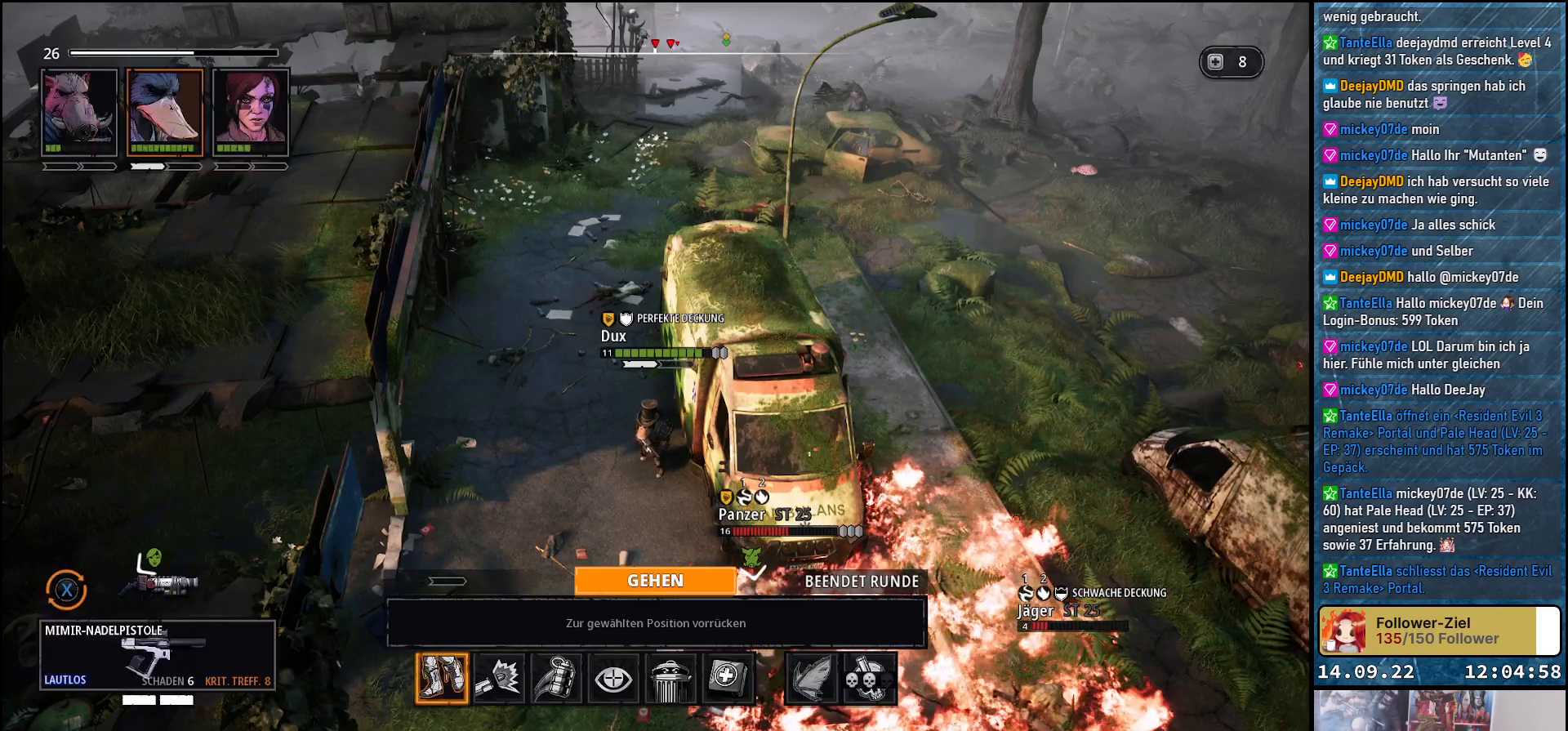
{"buttons": [], "left_stick": "center", "right_stick": "center", "events": [[167, "X", "down"], [300, "X", "up"]]}
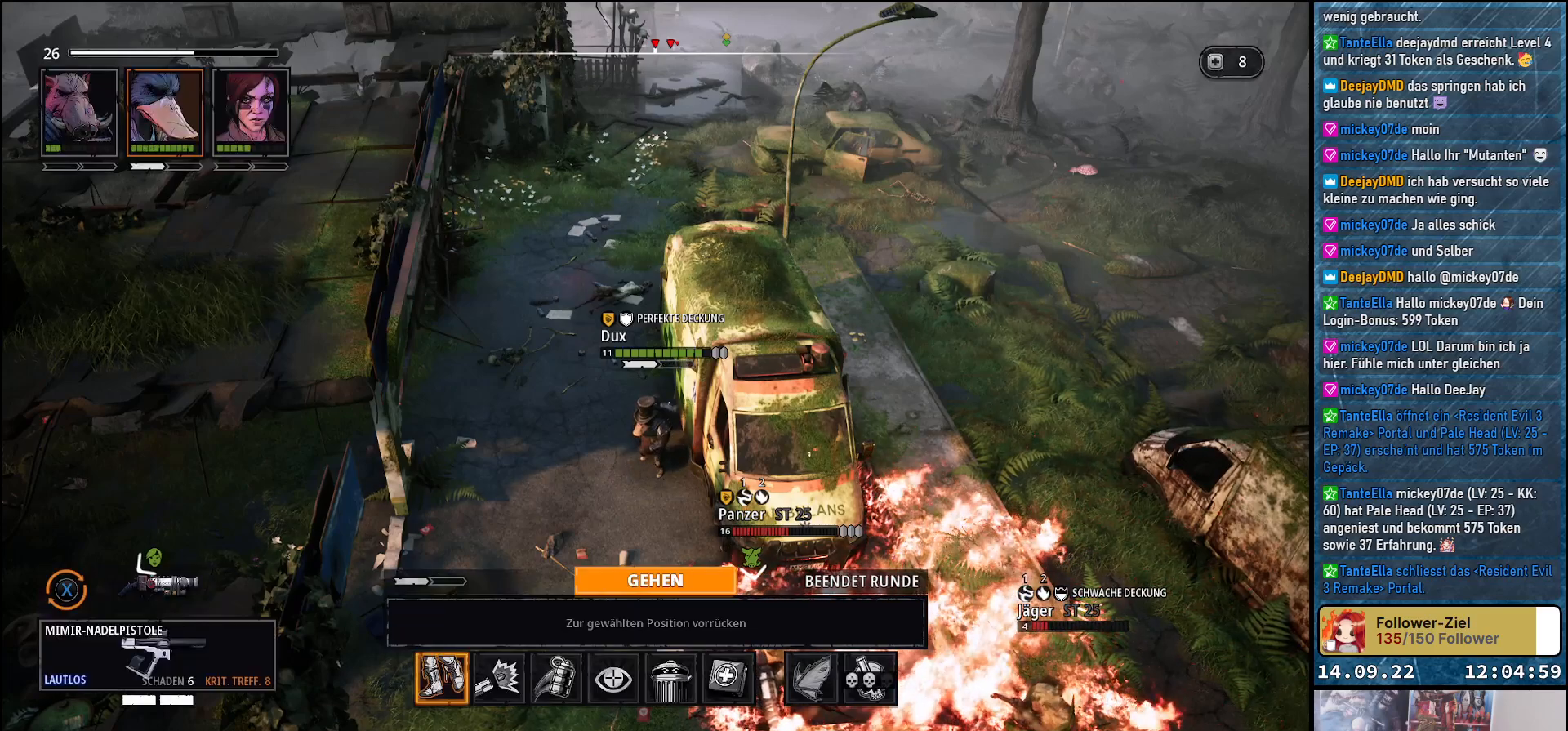
{"buttons": [], "left_stick": "center", "right_stick": "center", "events": []}
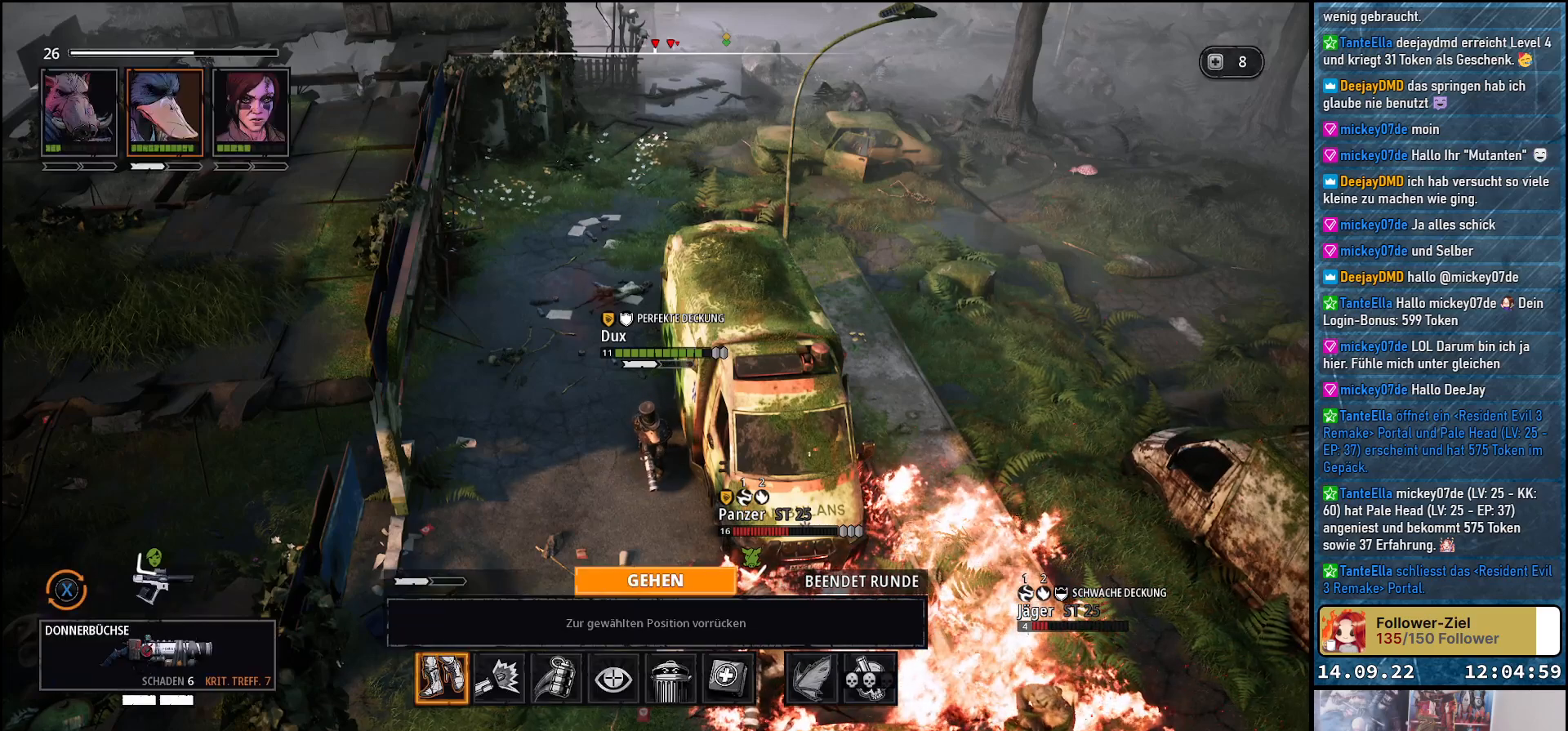
{"buttons": [], "left_stick": "center", "right_stick": "center", "events": []}
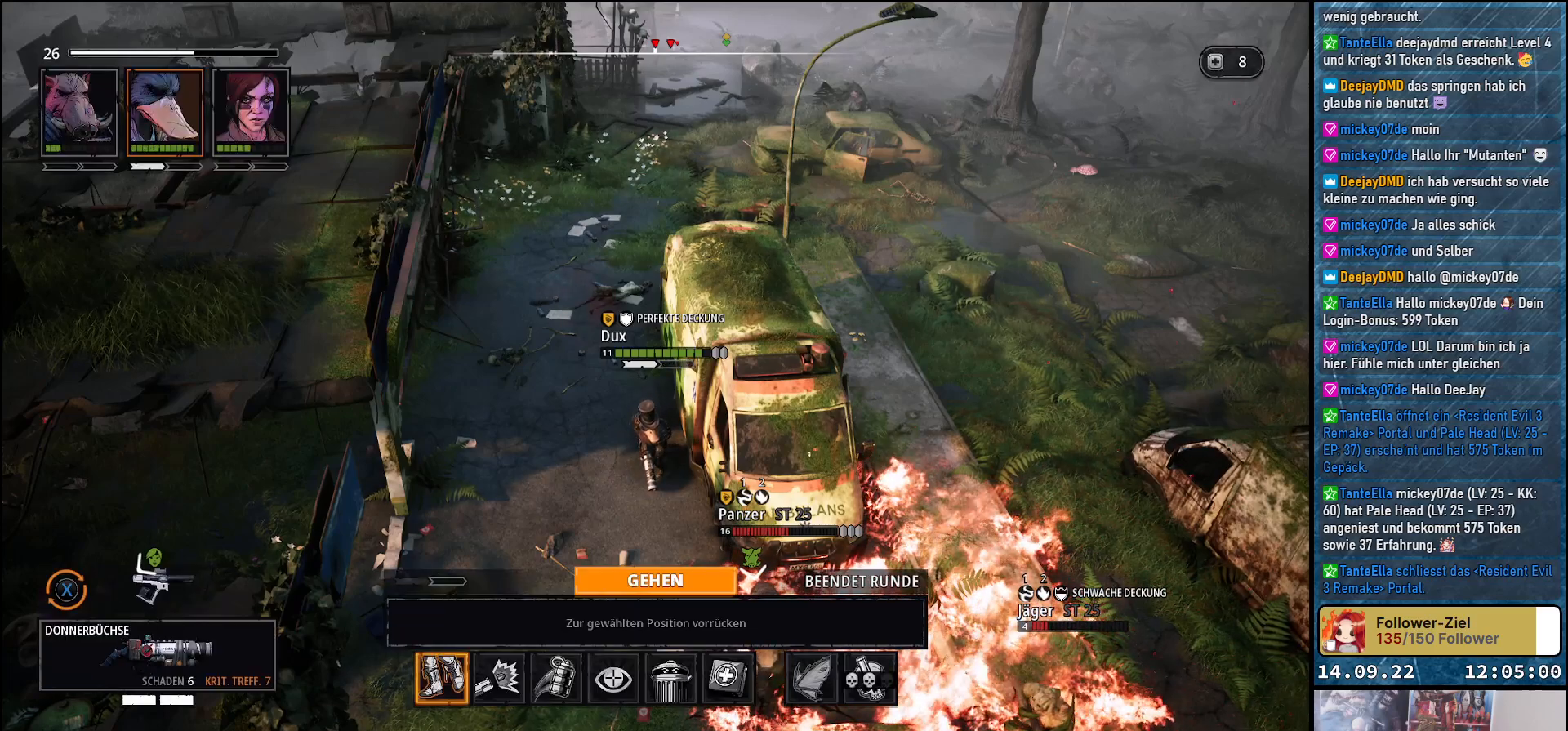
{"buttons": [], "left_stick": "center", "right_stick": "center", "events": [[350, "X", "down"], [467, "X", "up"]]}
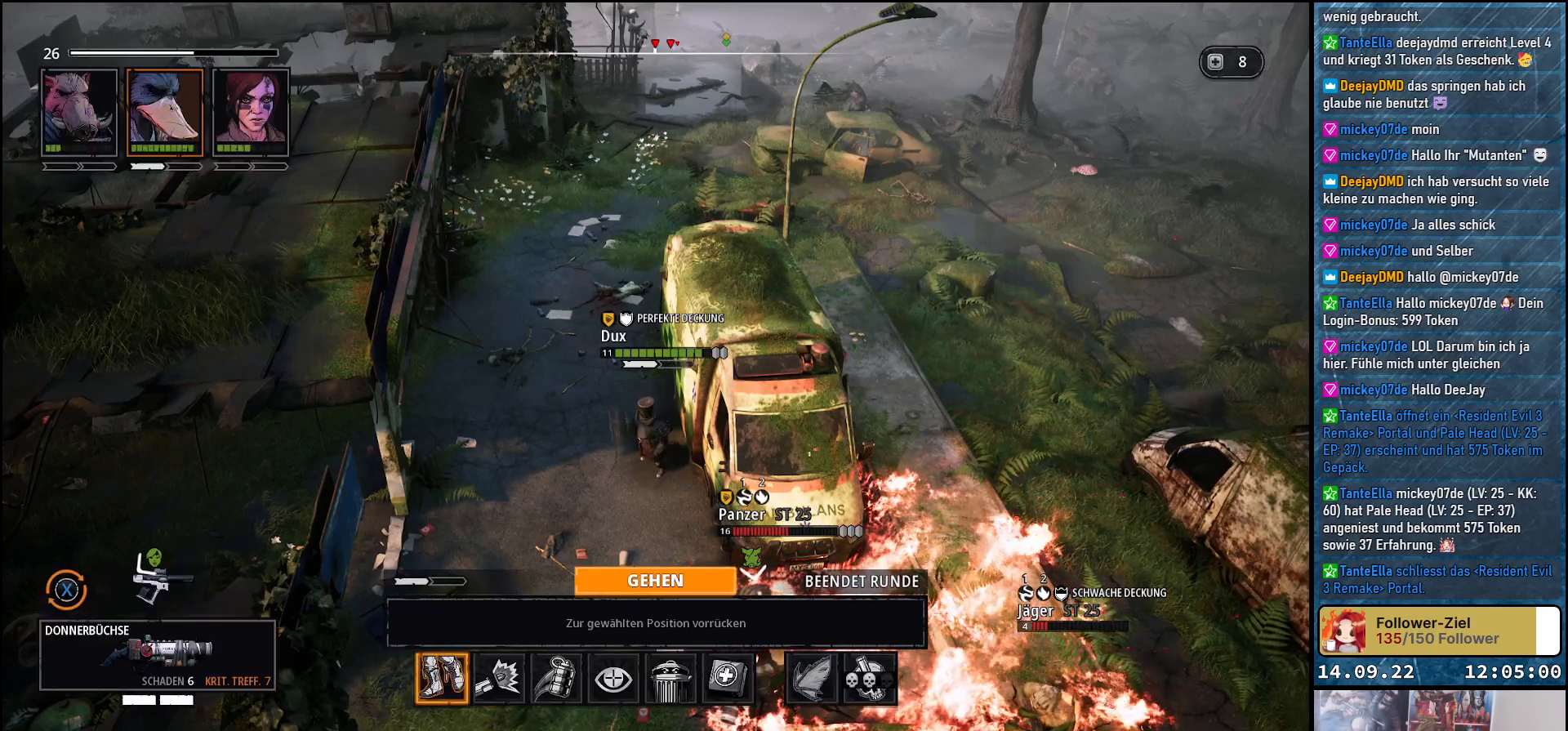
{"buttons": [], "left_stick": "center", "right_stick": "center", "events": []}
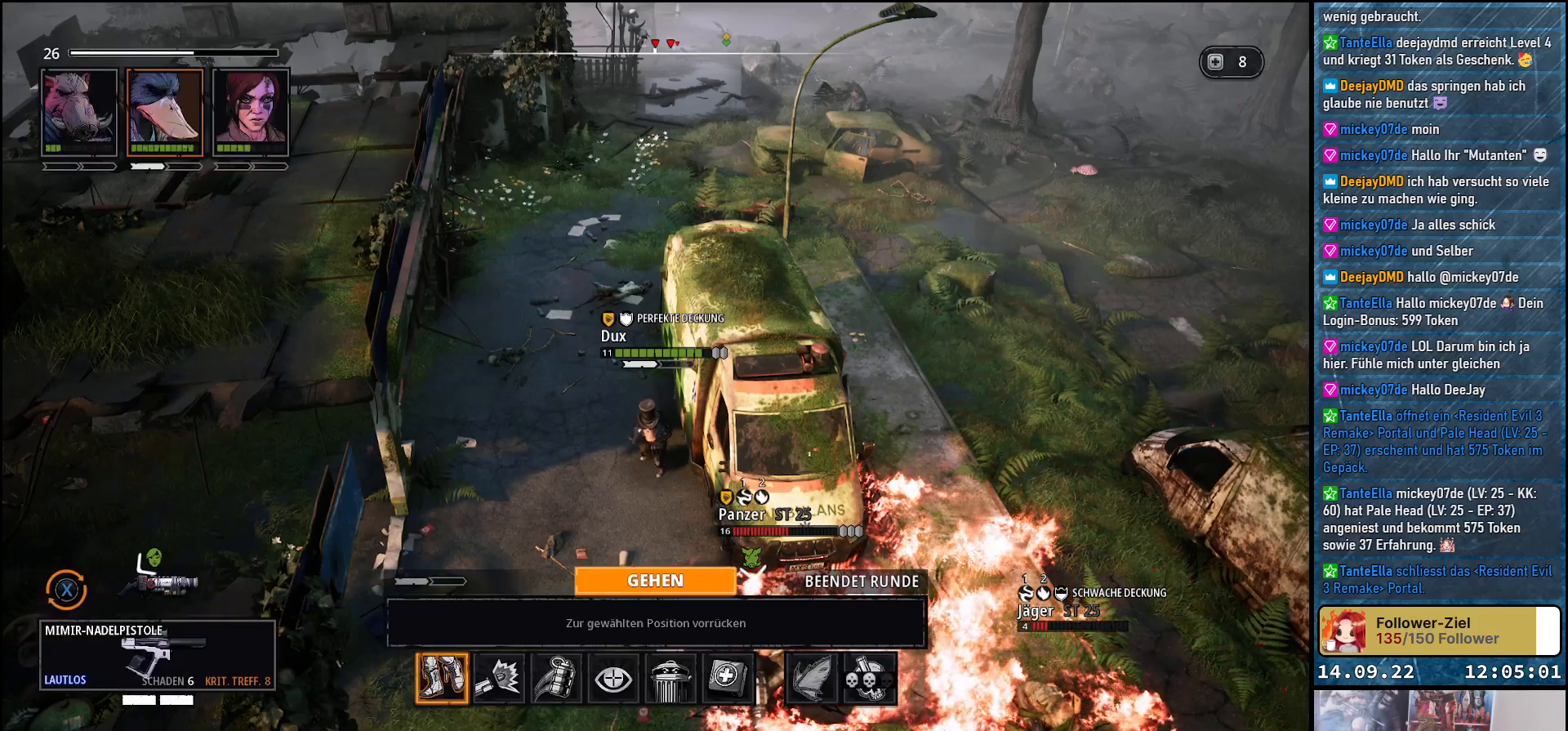
{"buttons": [], "left_stick": "center", "right_stick": "center", "events": []}
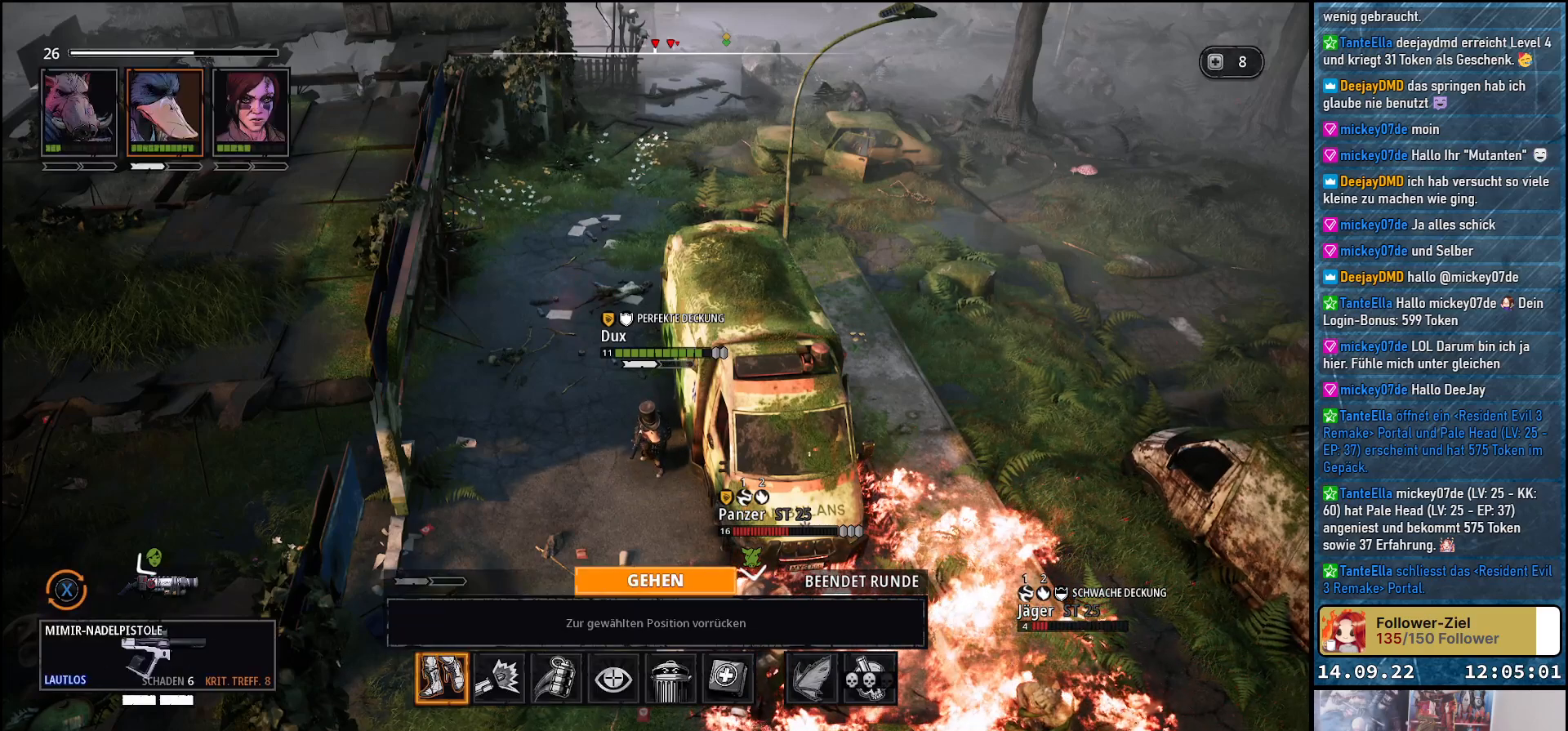
{"buttons": [], "left_stick": "center", "right_stick": "center", "events": []}
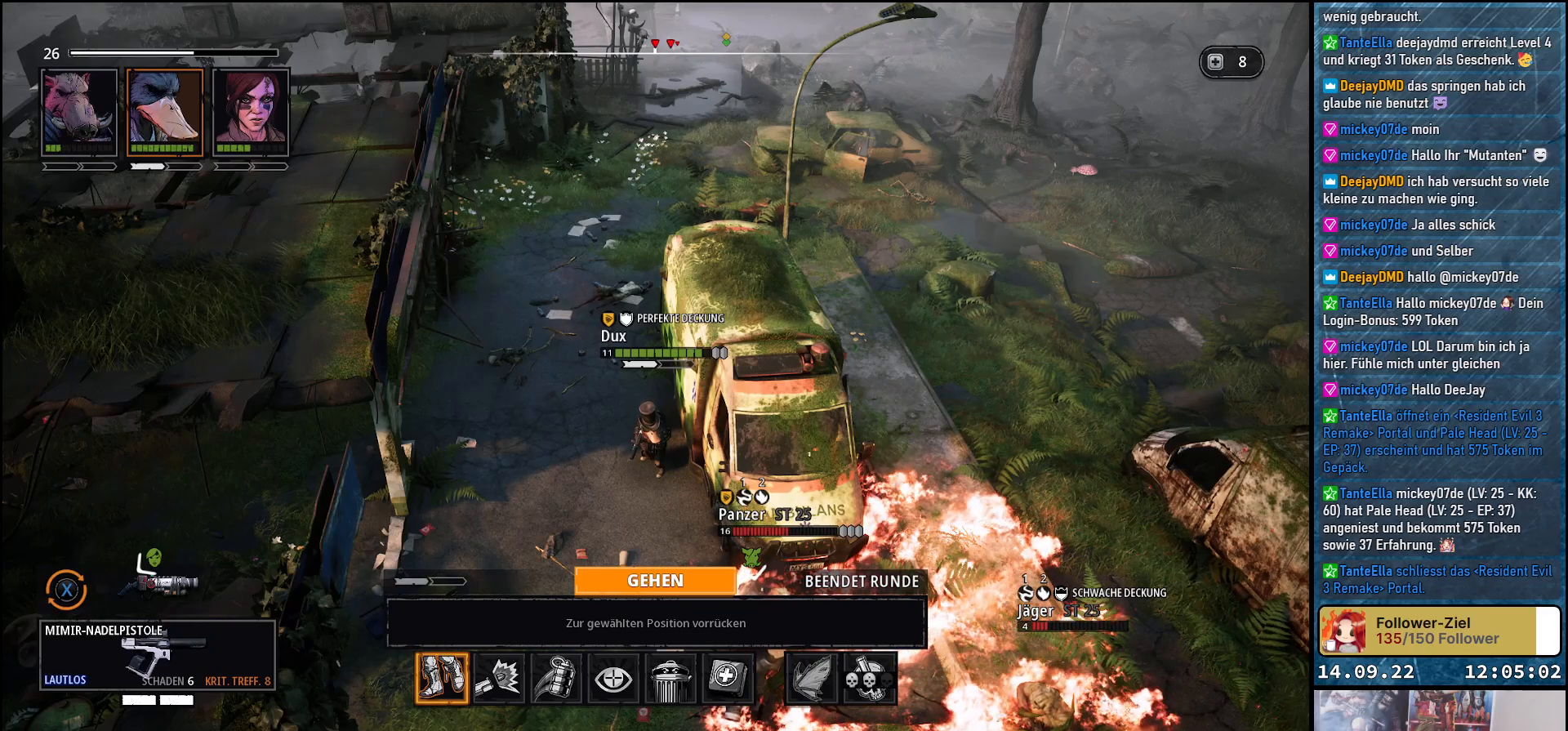
{"buttons": [], "left_stick": "center", "right_stick": "center", "events": [[367, "X", "down"], [500, "X", "up"]]}
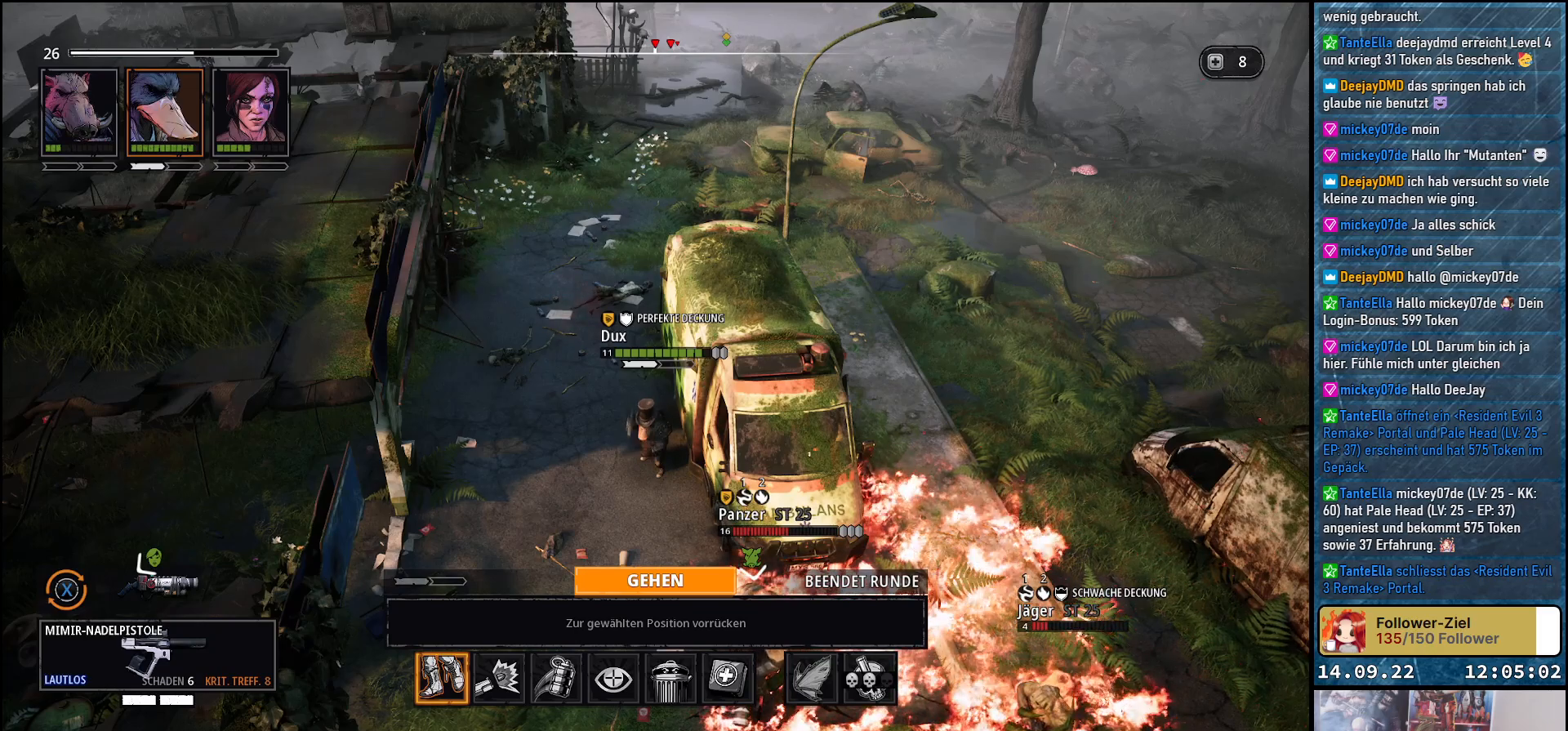
{"buttons": [], "left_stick": "center", "right_stick": "center", "events": []}
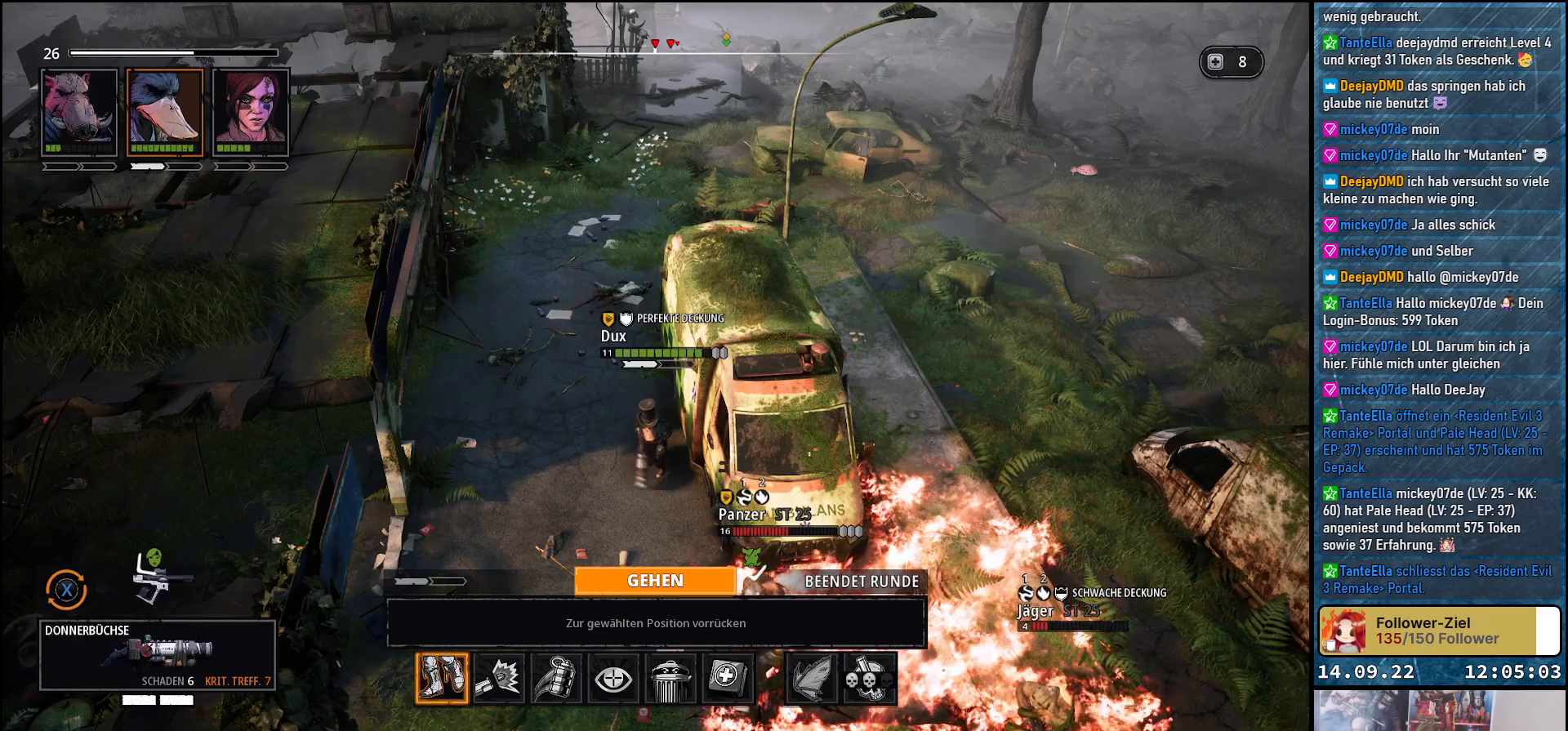
{"buttons": [], "left_stick": "center", "right_stick": "center", "events": []}